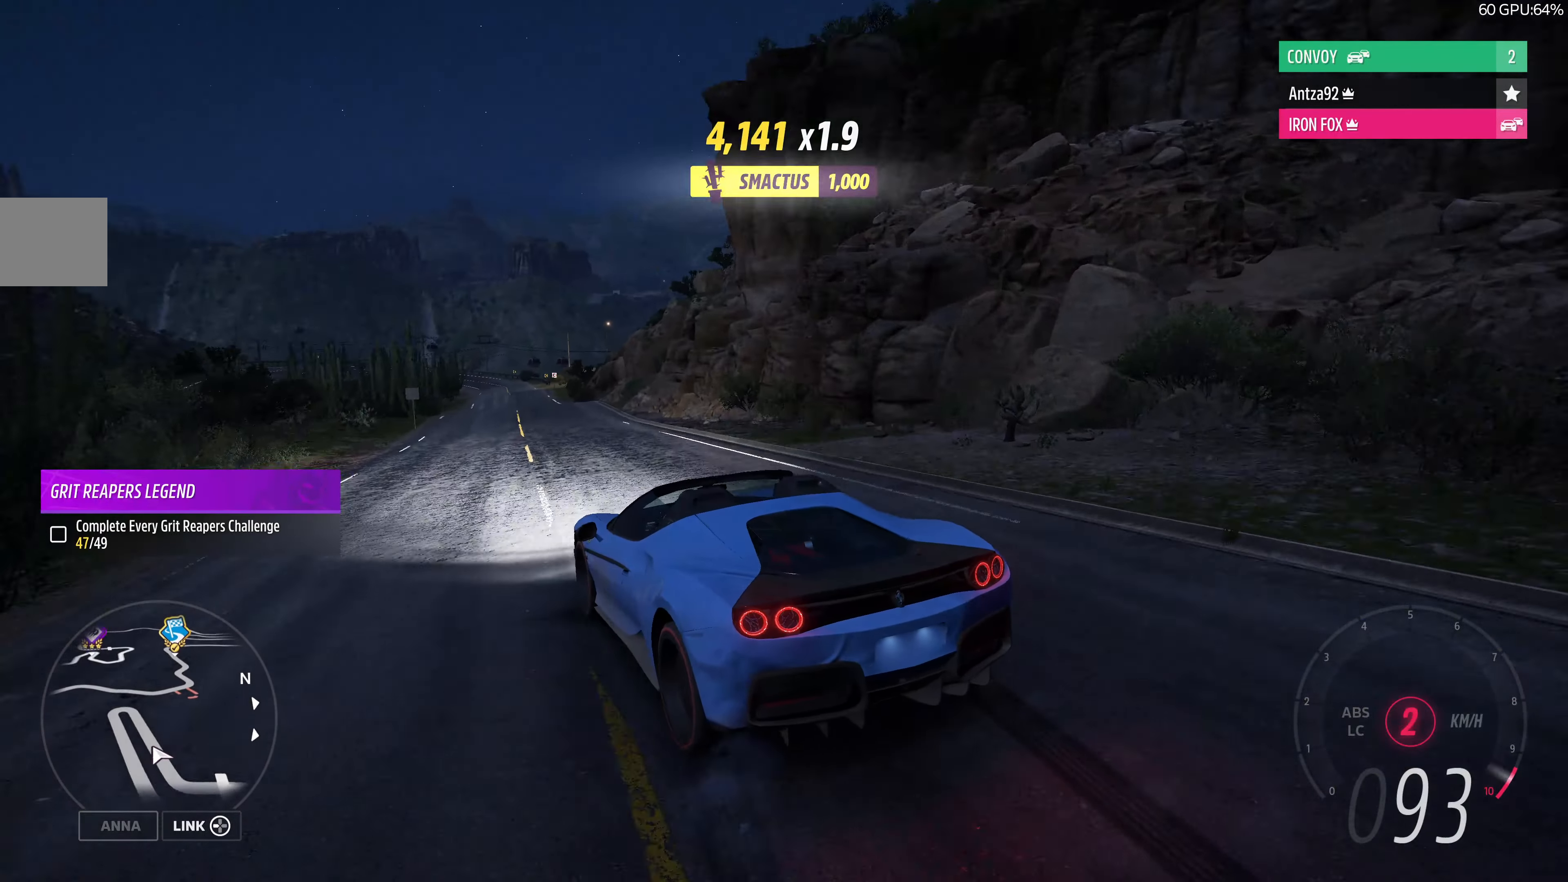
Gameplay with a controller (PlayStation layout); each line is a JSON object with the inputs held at the frame after it. "events" lists button and stick changes between this image and that frame as [ms after this image, input, new state], when the widget could be followed in between.
{"buttons": ["R2"], "left_stick": "right", "right_stick": "up", "events": [[66, "left_stick", "right"]]}
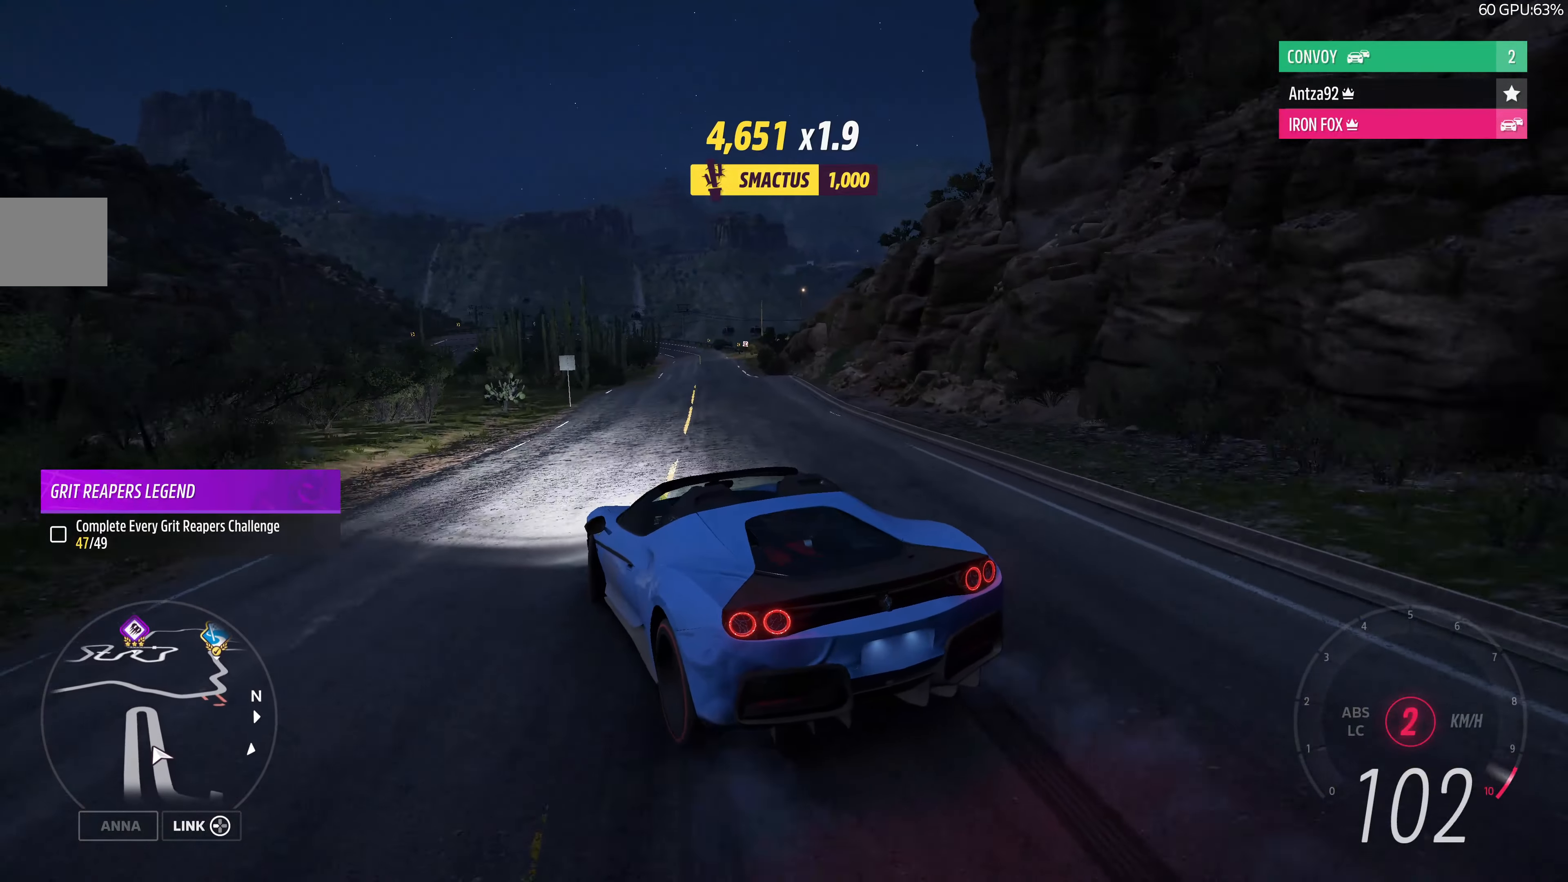
{"buttons": ["R2"], "left_stick": "center", "right_stick": "center", "events": [[266, "left_stick", "center"], [500, "right_stick", "center"]]}
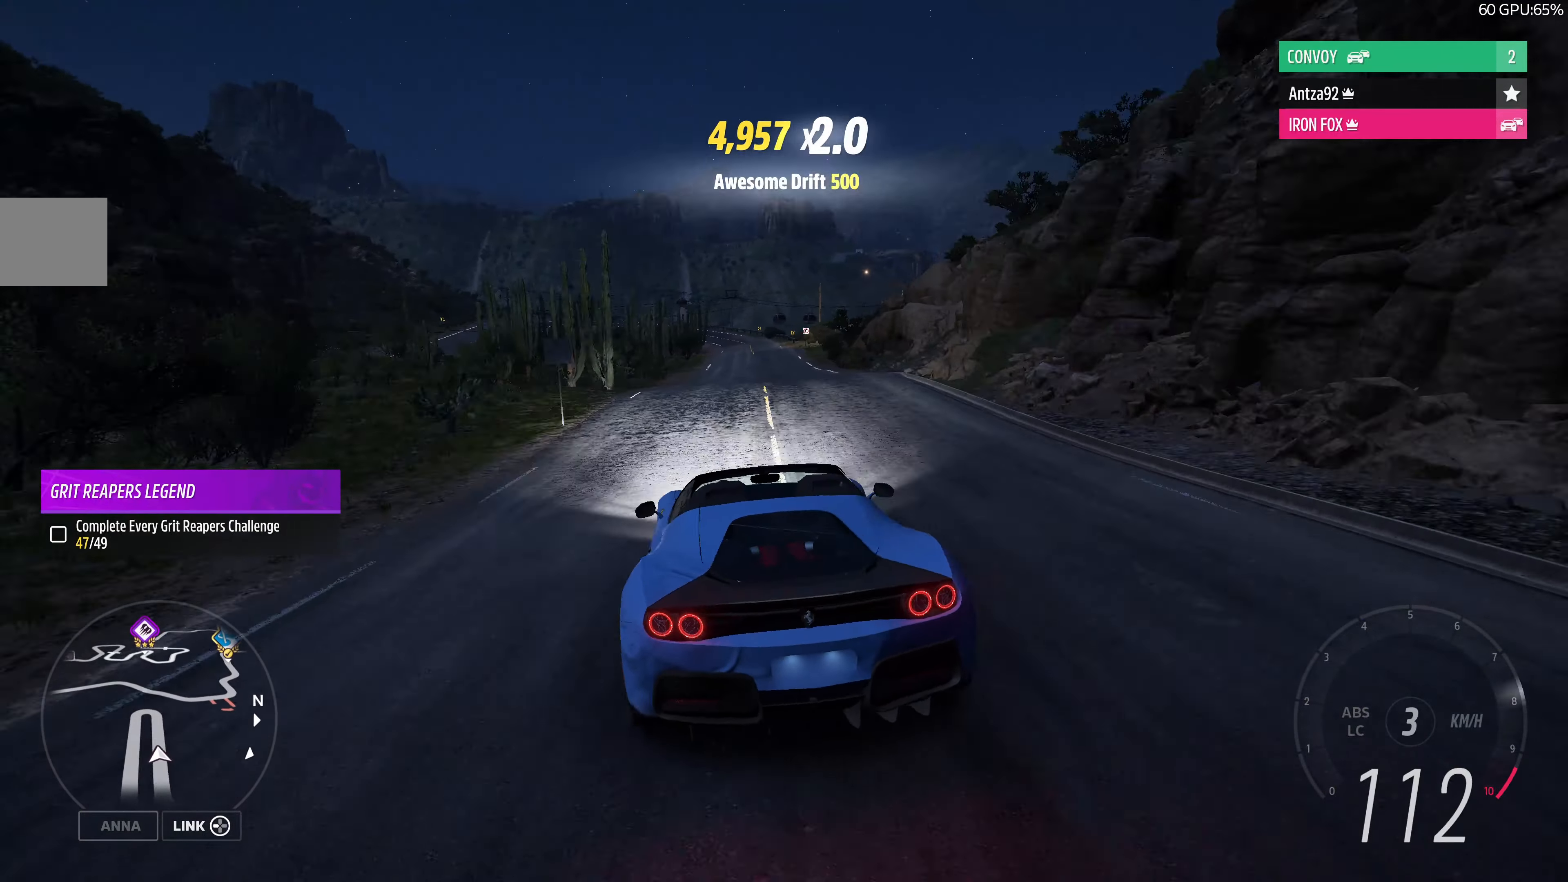
{"buttons": ["R2"], "left_stick": "up", "right_stick": "center", "events": [[66, "left_stick", "up"]]}
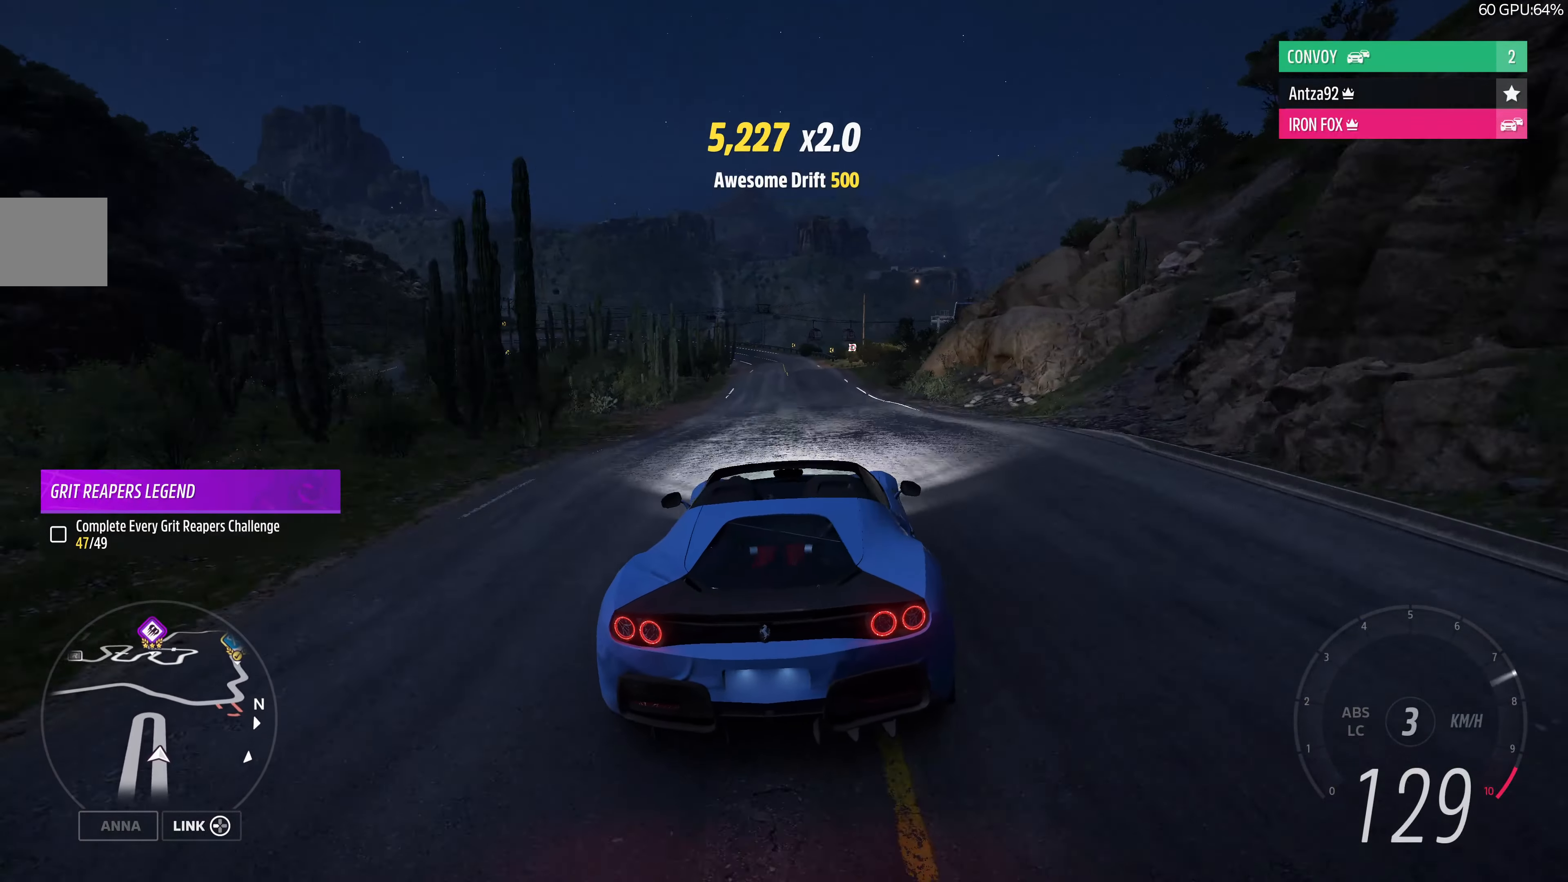
{"buttons": ["R2"], "left_stick": "up", "right_stick": "center", "events": []}
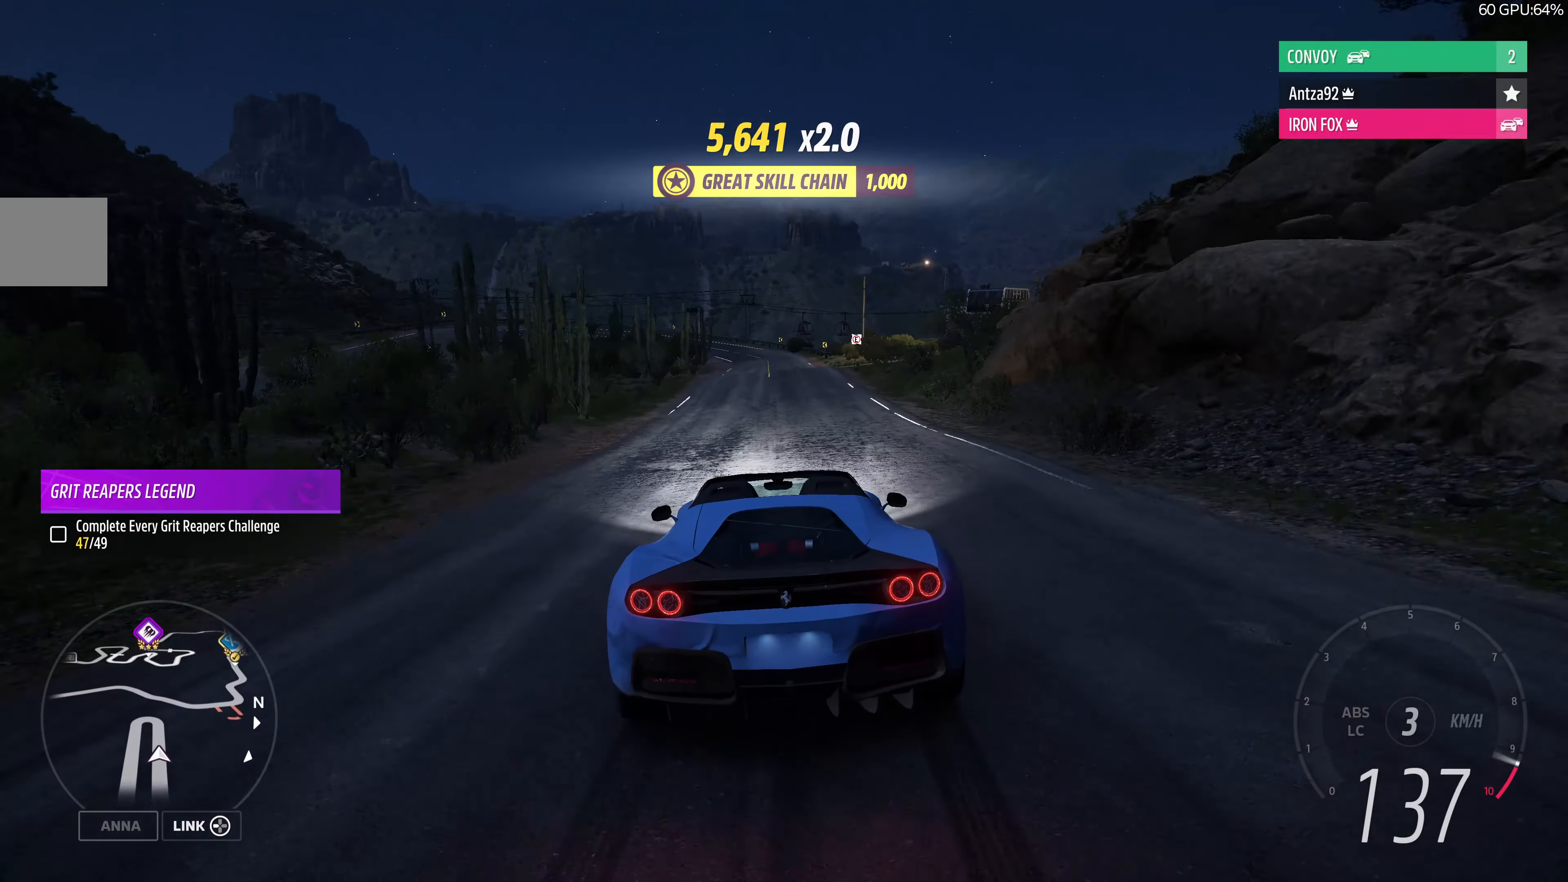
{"buttons": ["R2"], "left_stick": "up", "right_stick": "center", "events": []}
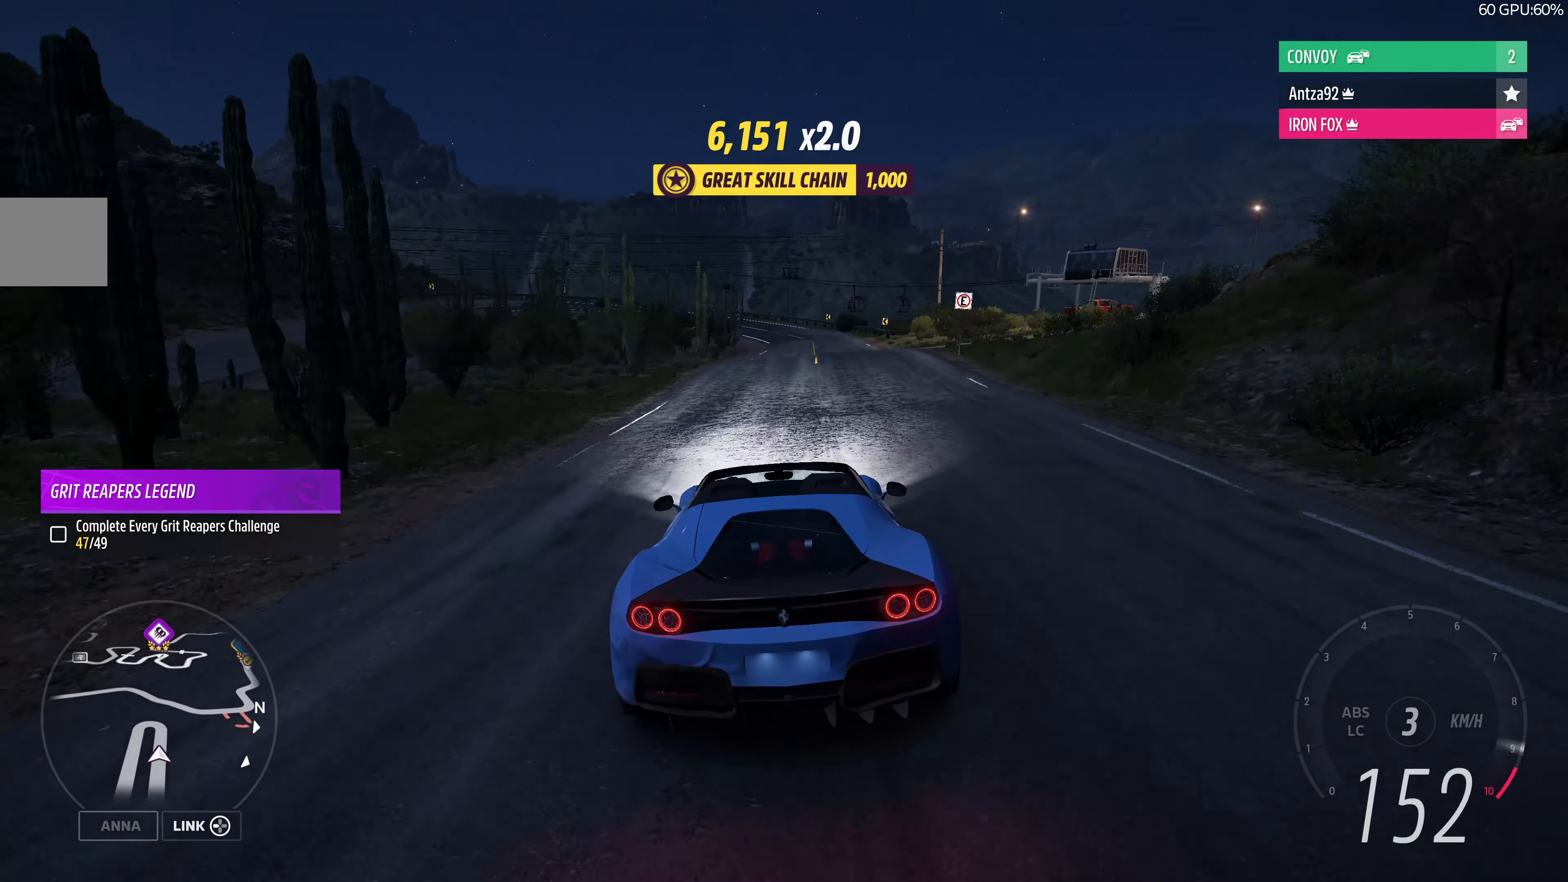
{"buttons": ["R2"], "left_stick": "up", "right_stick": "center", "events": []}
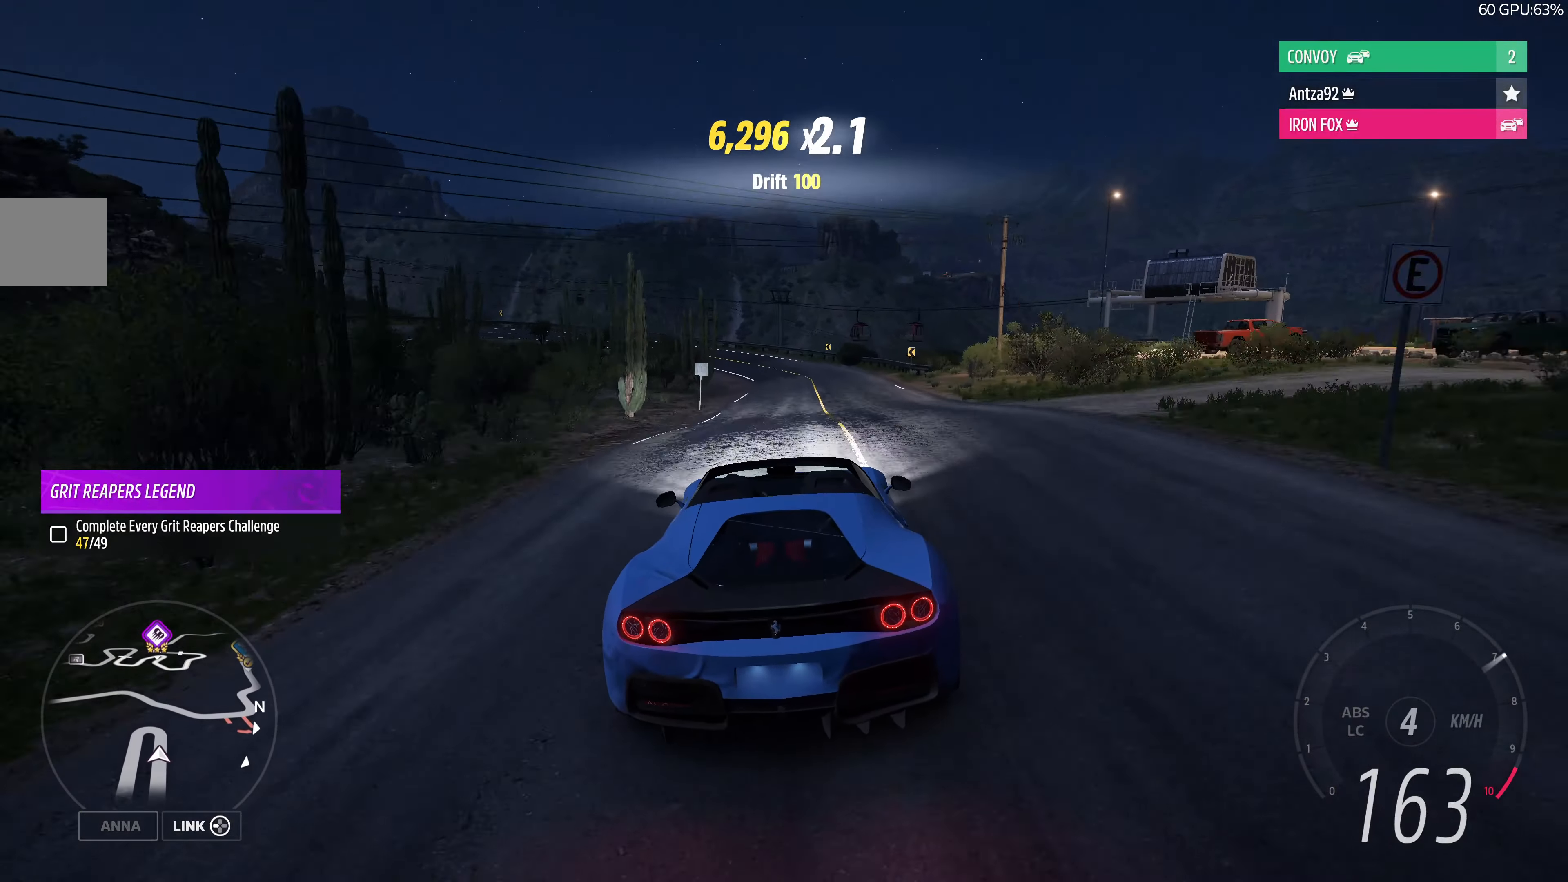
{"buttons": ["R2"], "left_stick": "up-left", "right_stick": "center", "events": [[66, "left_stick", "up-left"]]}
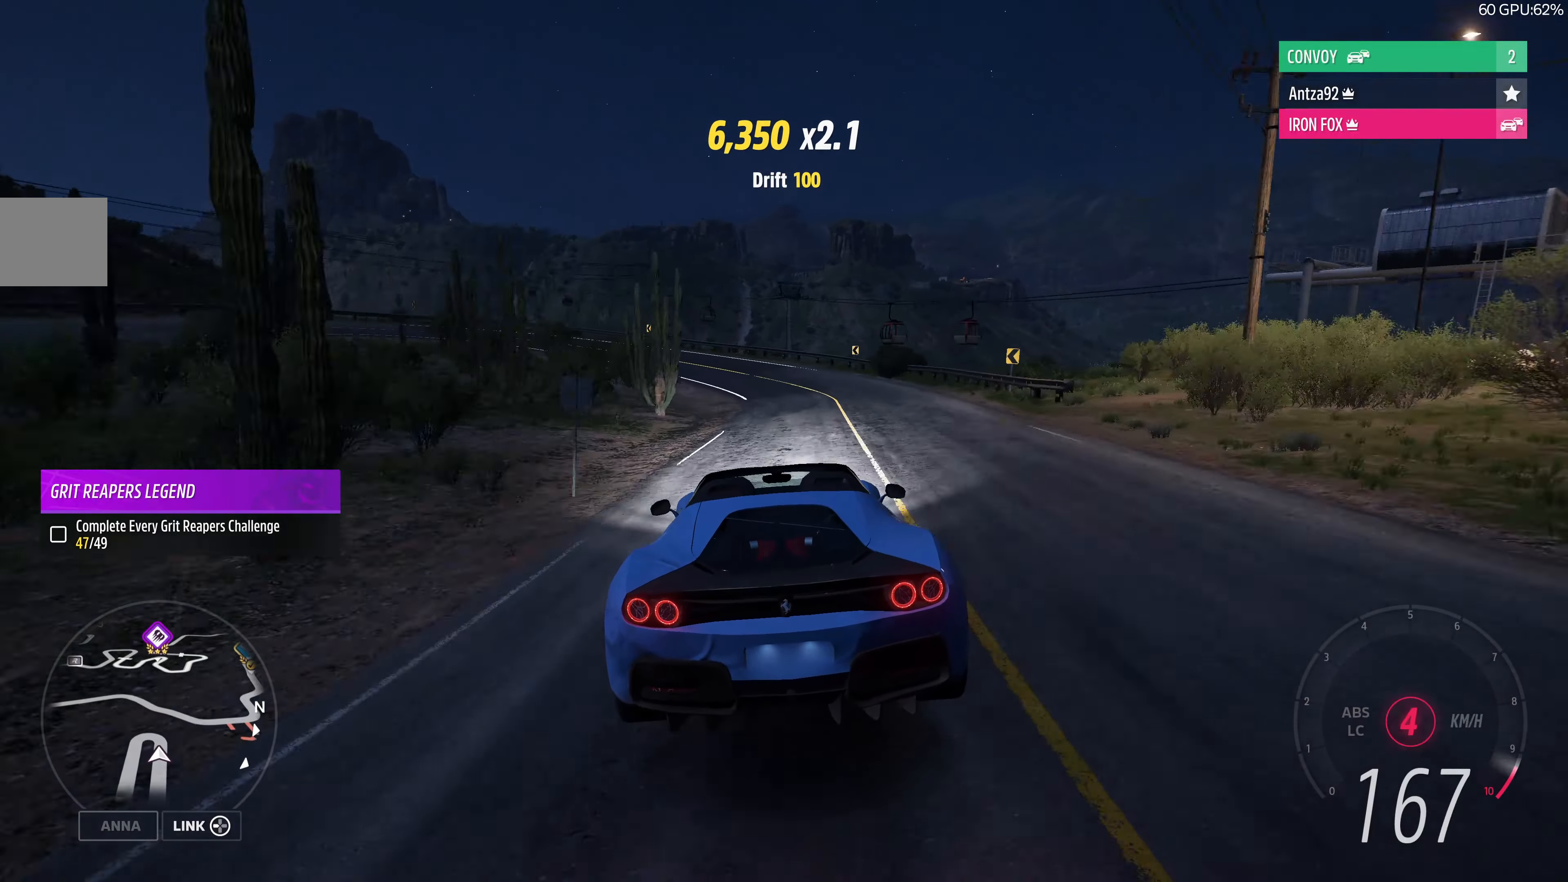
{"buttons": ["R2"], "left_stick": "left", "right_stick": "center", "events": [[300, "left_stick", "center"], [434, "left_stick", "left"]]}
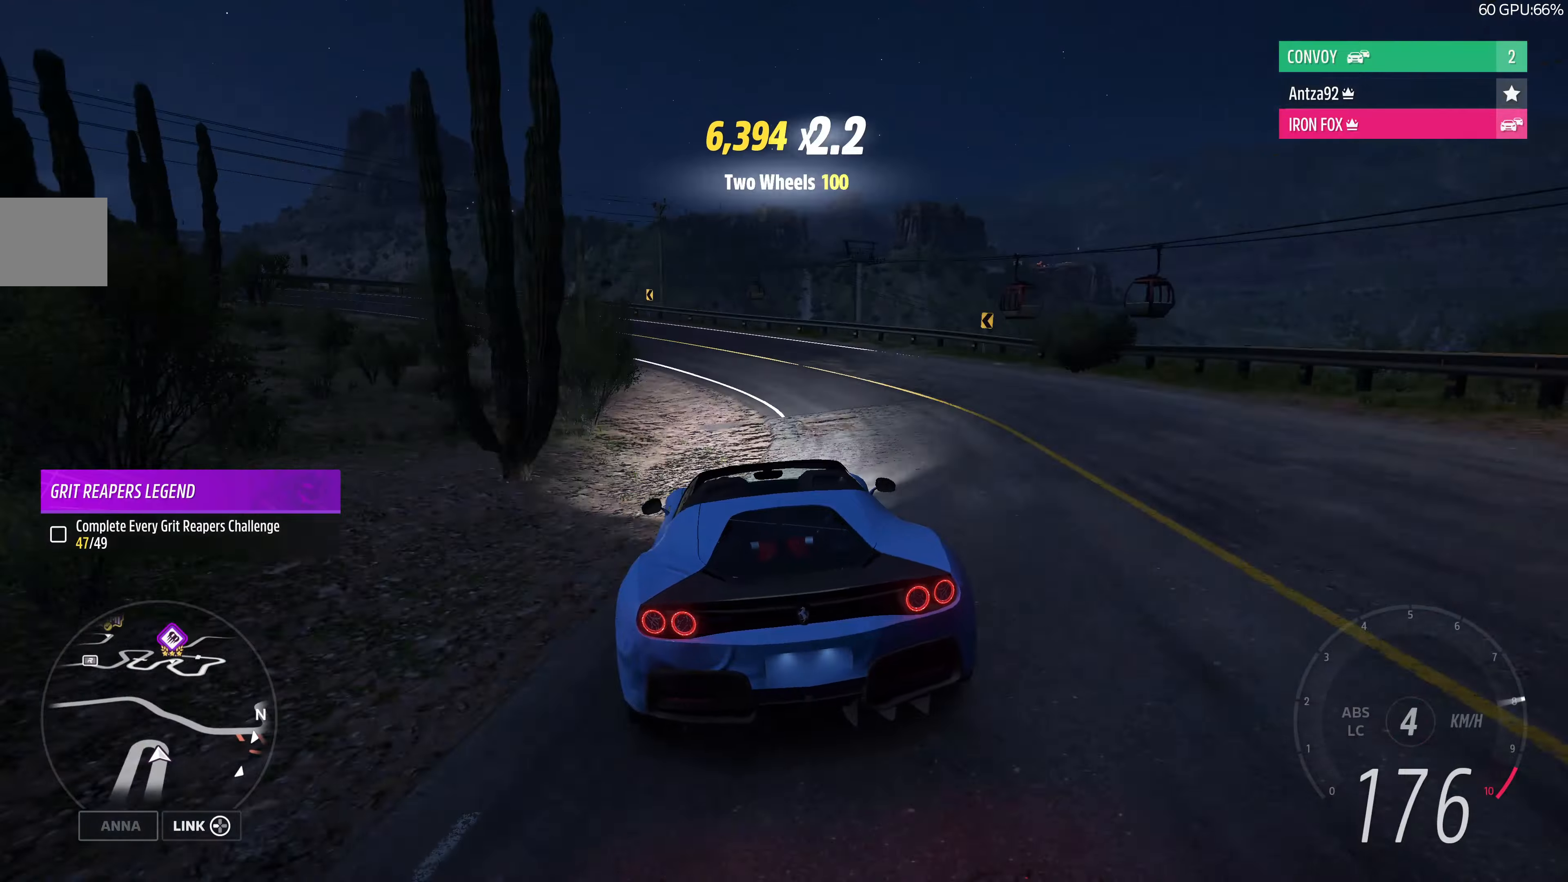
{"buttons": ["R2"], "left_stick": "center", "right_stick": "center", "events": [[267, "left_stick", "center"]]}
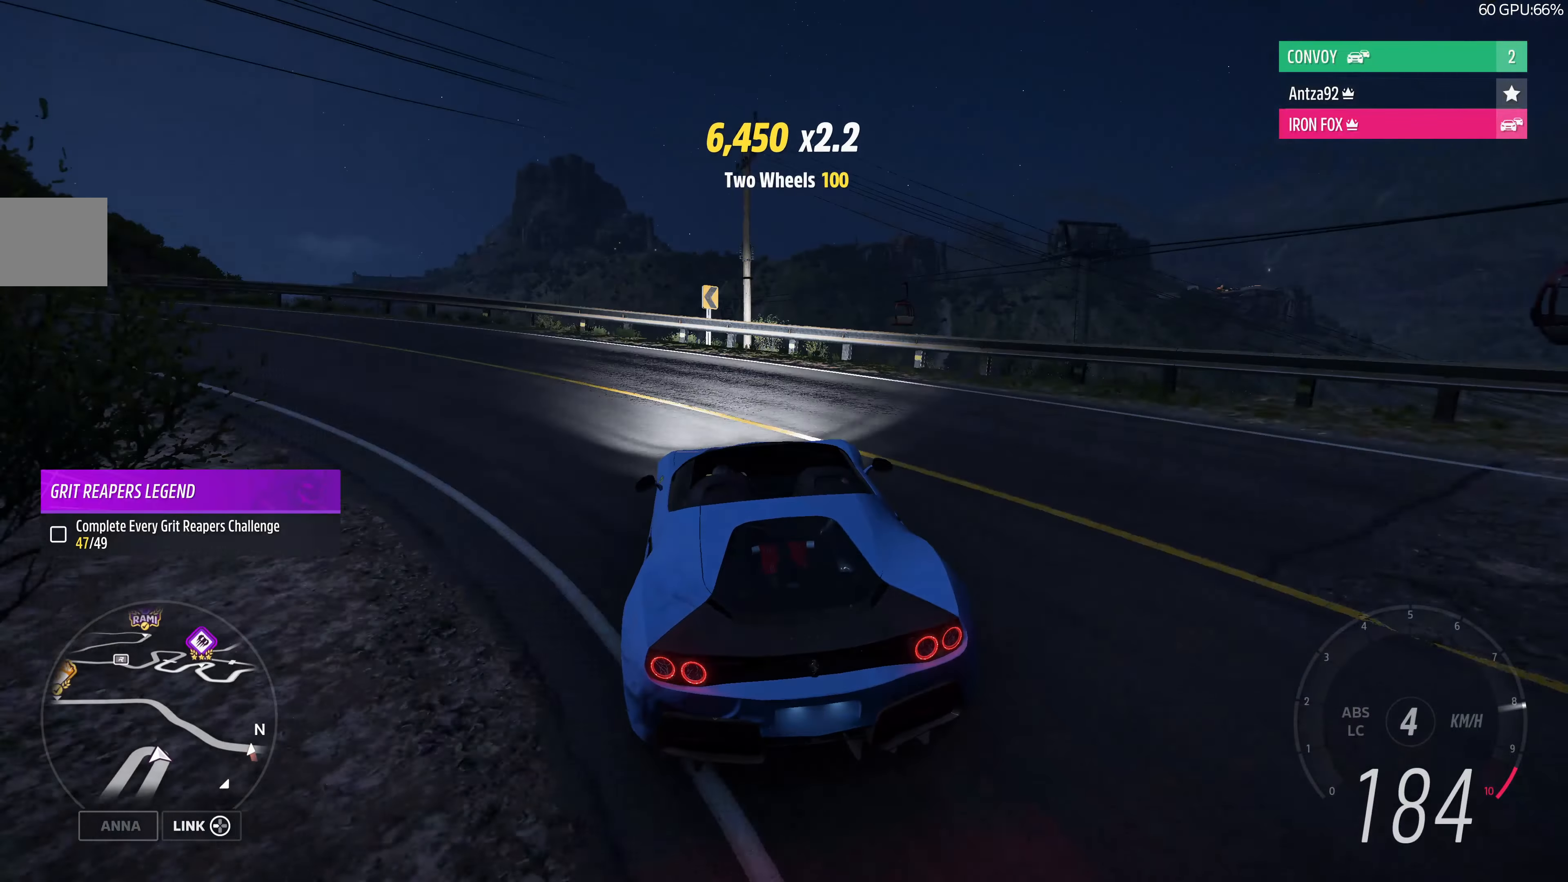
{"buttons": [], "left_stick": "center", "right_stick": "center", "events": [[334, "R2", "up"]]}
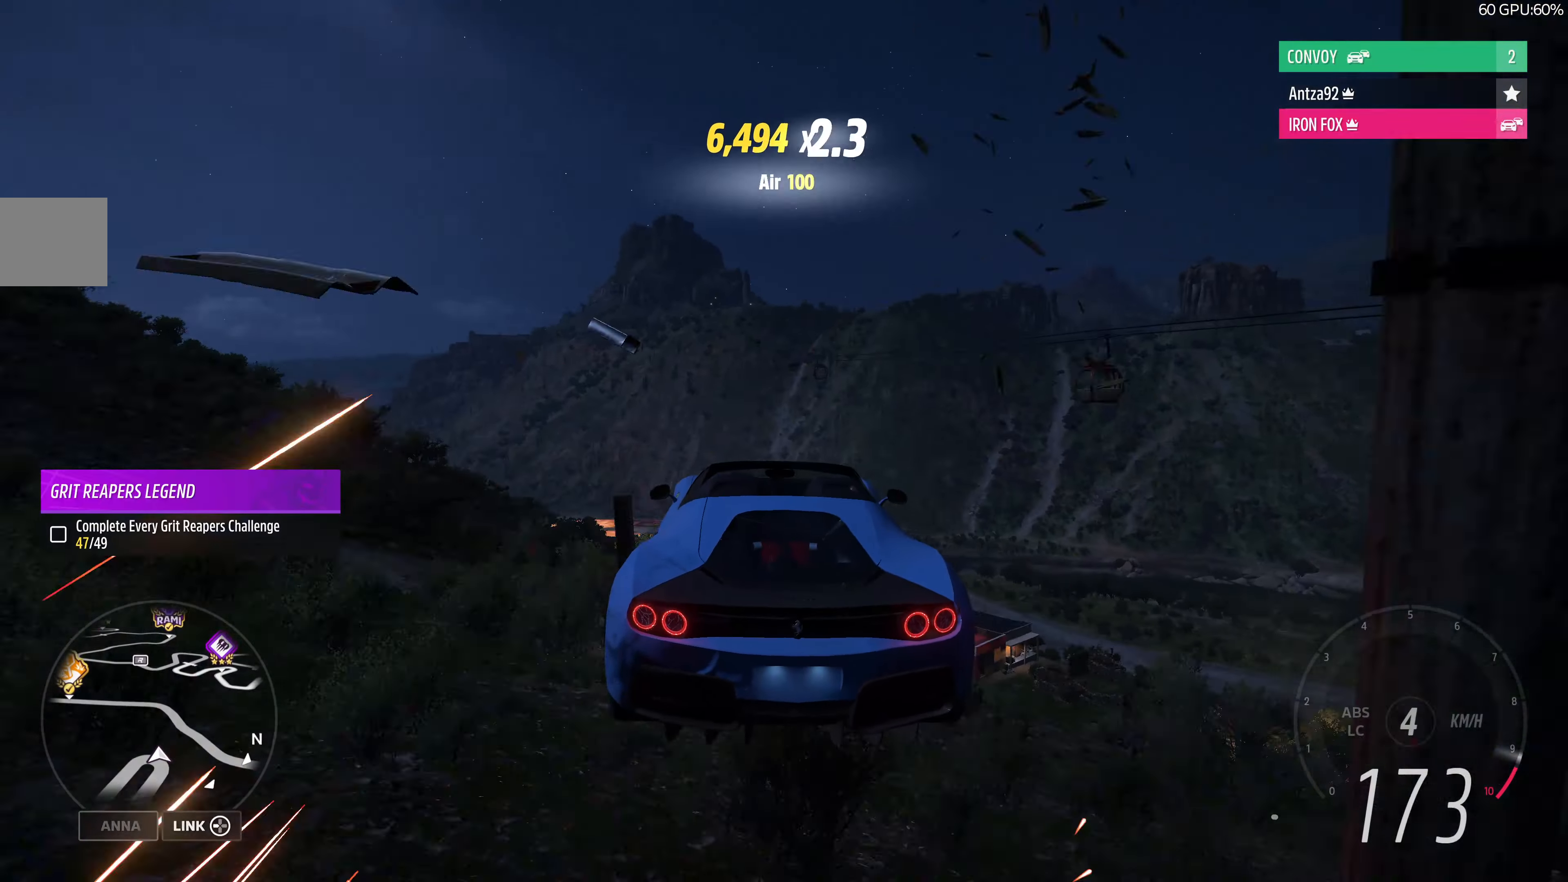
{"buttons": [], "left_stick": "center", "right_stick": "up", "events": [[167, "right_stick", "up"]]}
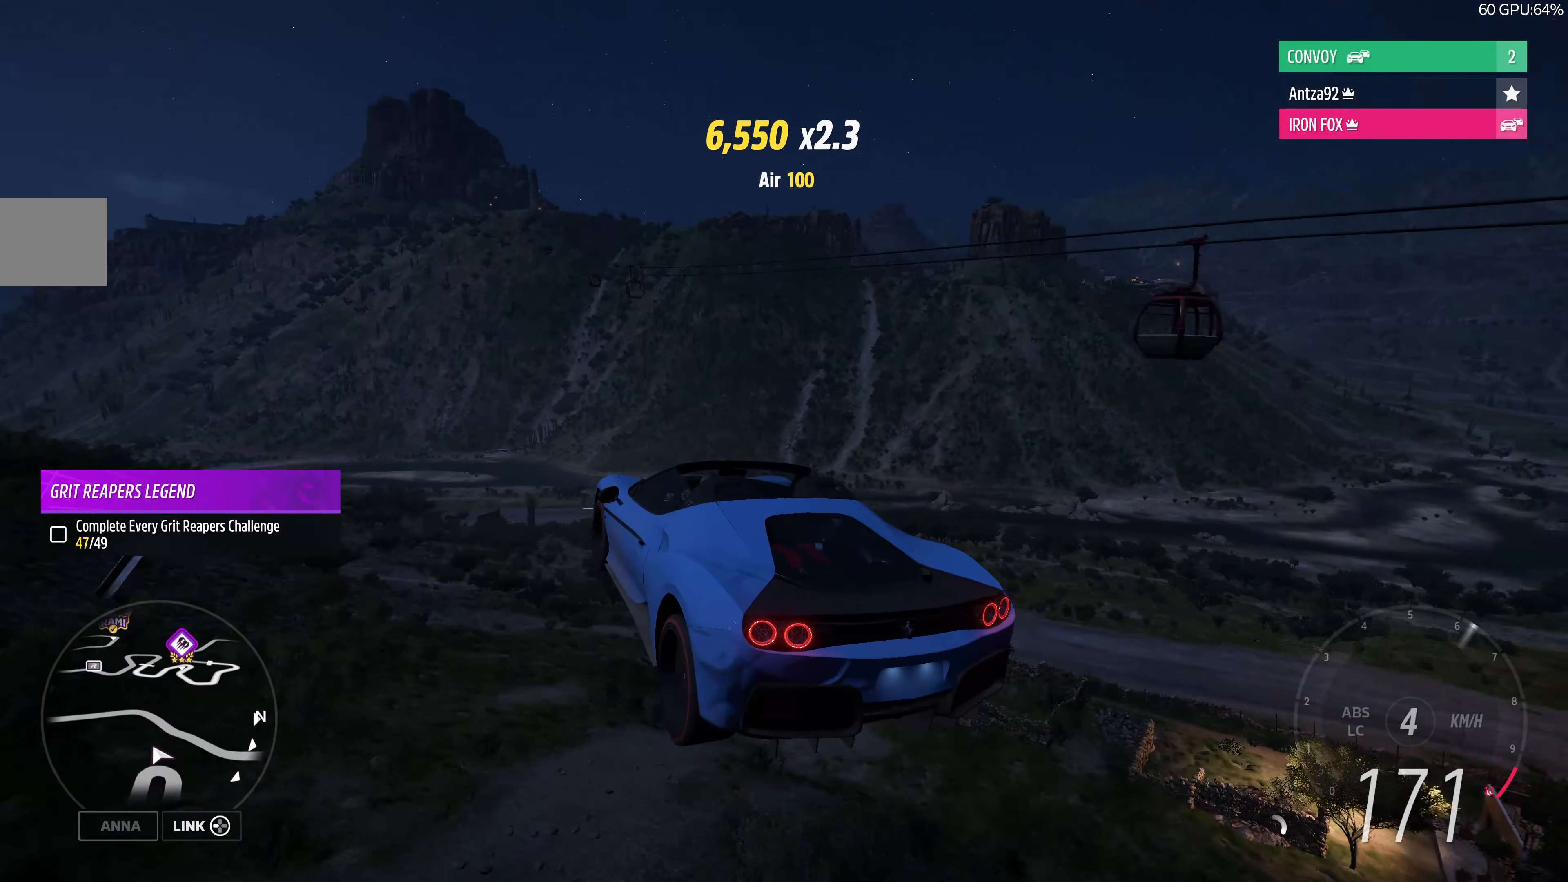
{"buttons": [], "left_stick": "right", "right_stick": "up", "events": [[67, "left_stick", "right"]]}
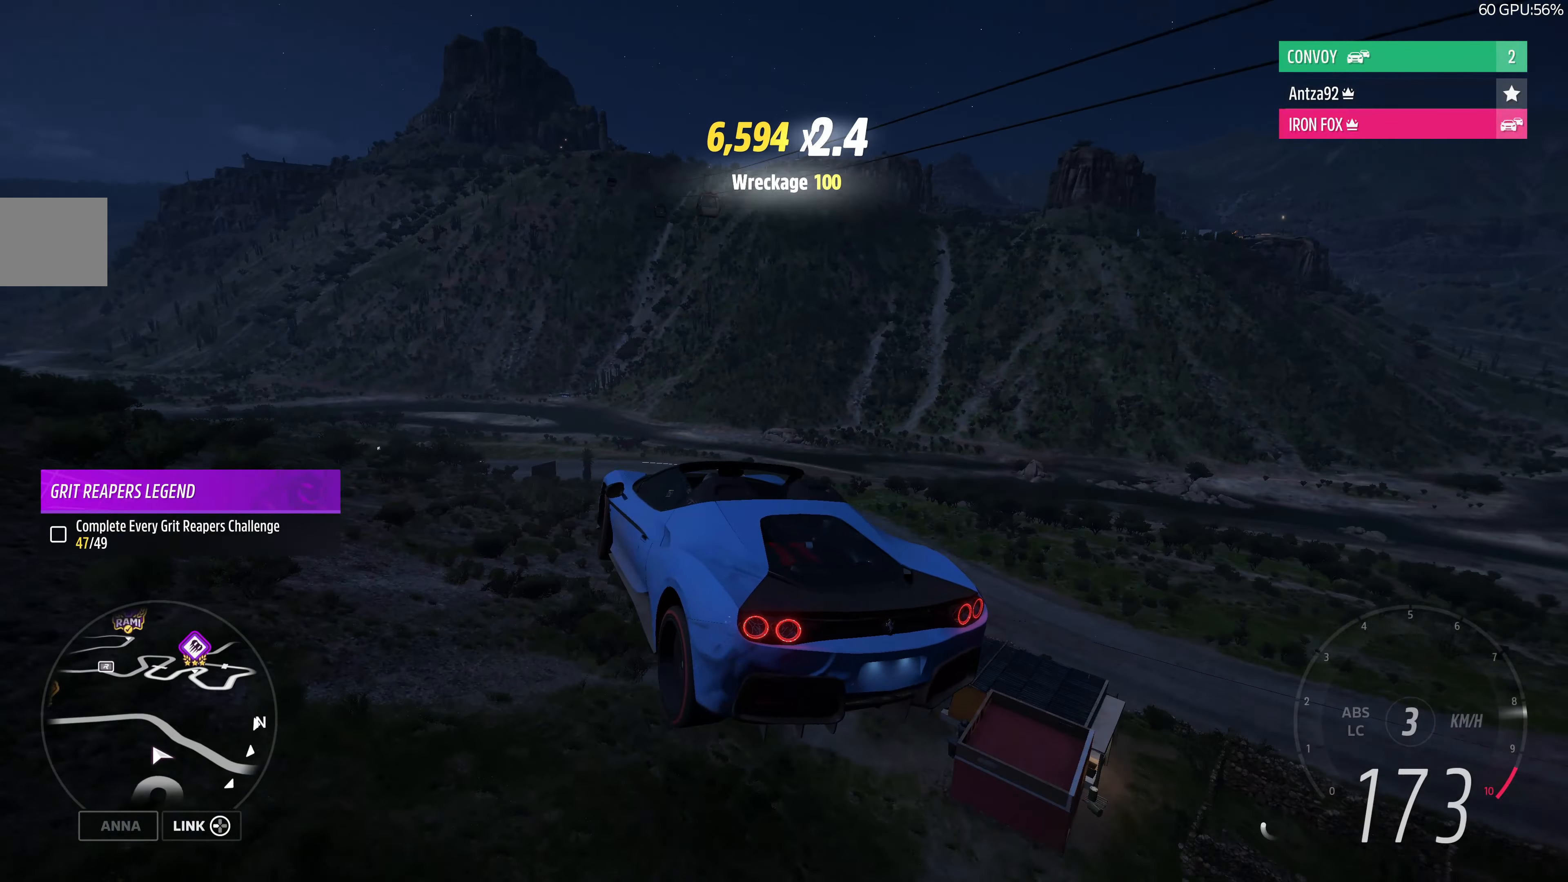
{"buttons": [], "left_stick": "right", "right_stick": "up", "events": []}
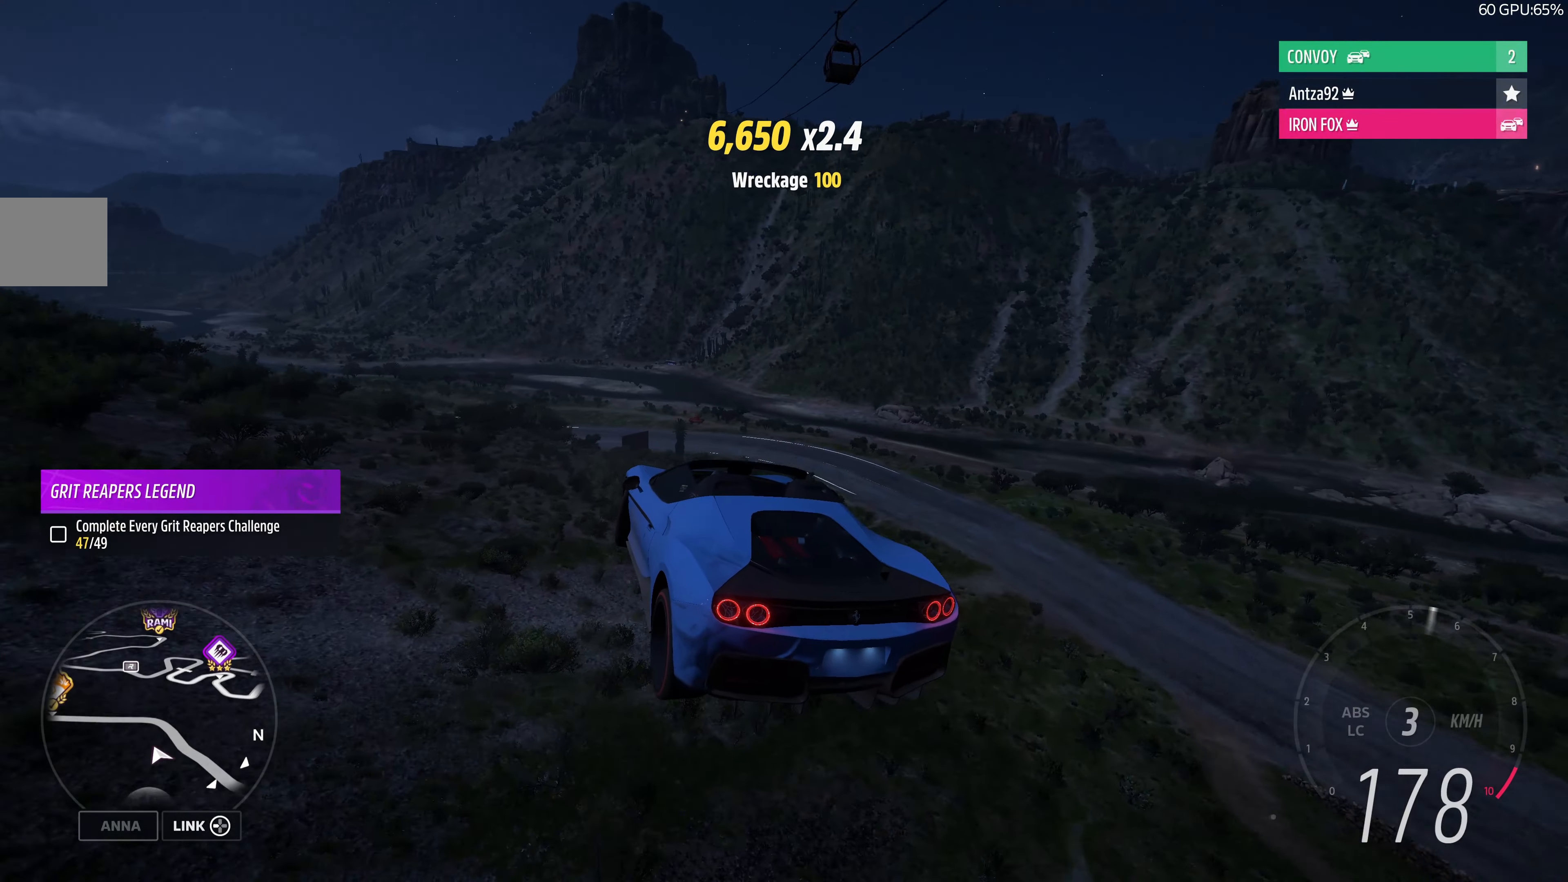
{"buttons": [], "left_stick": "right", "right_stick": "up", "events": []}
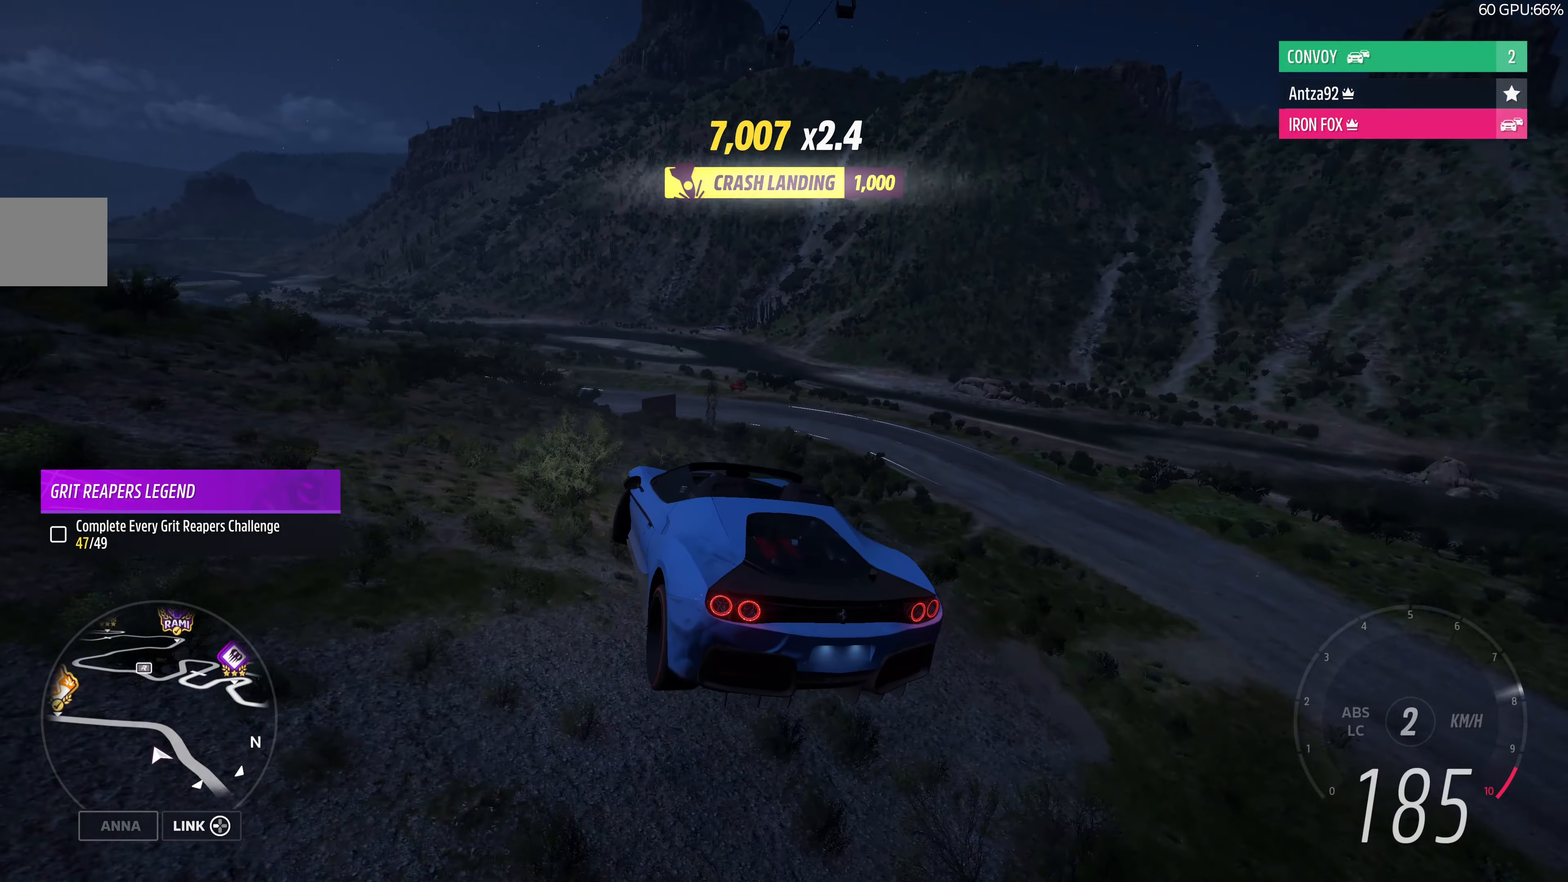
{"buttons": ["CROSS"], "left_stick": "right", "right_stick": "up", "events": [[500, "CROSS", "down"]]}
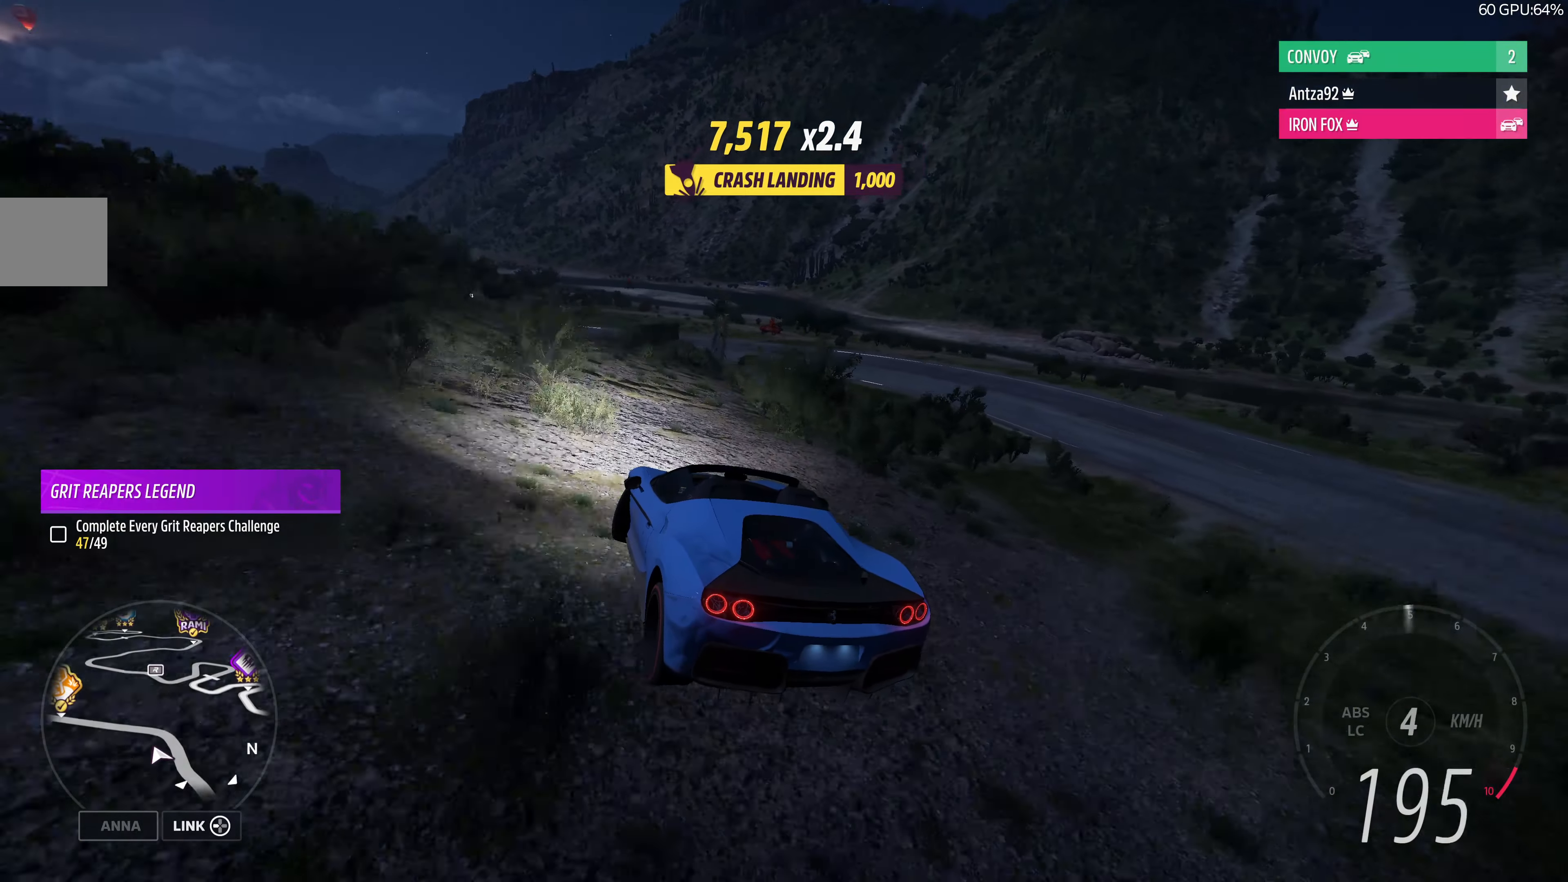
{"buttons": ["CROSS"], "left_stick": "center", "right_stick": "up", "events": [[334, "left_stick", "center"]]}
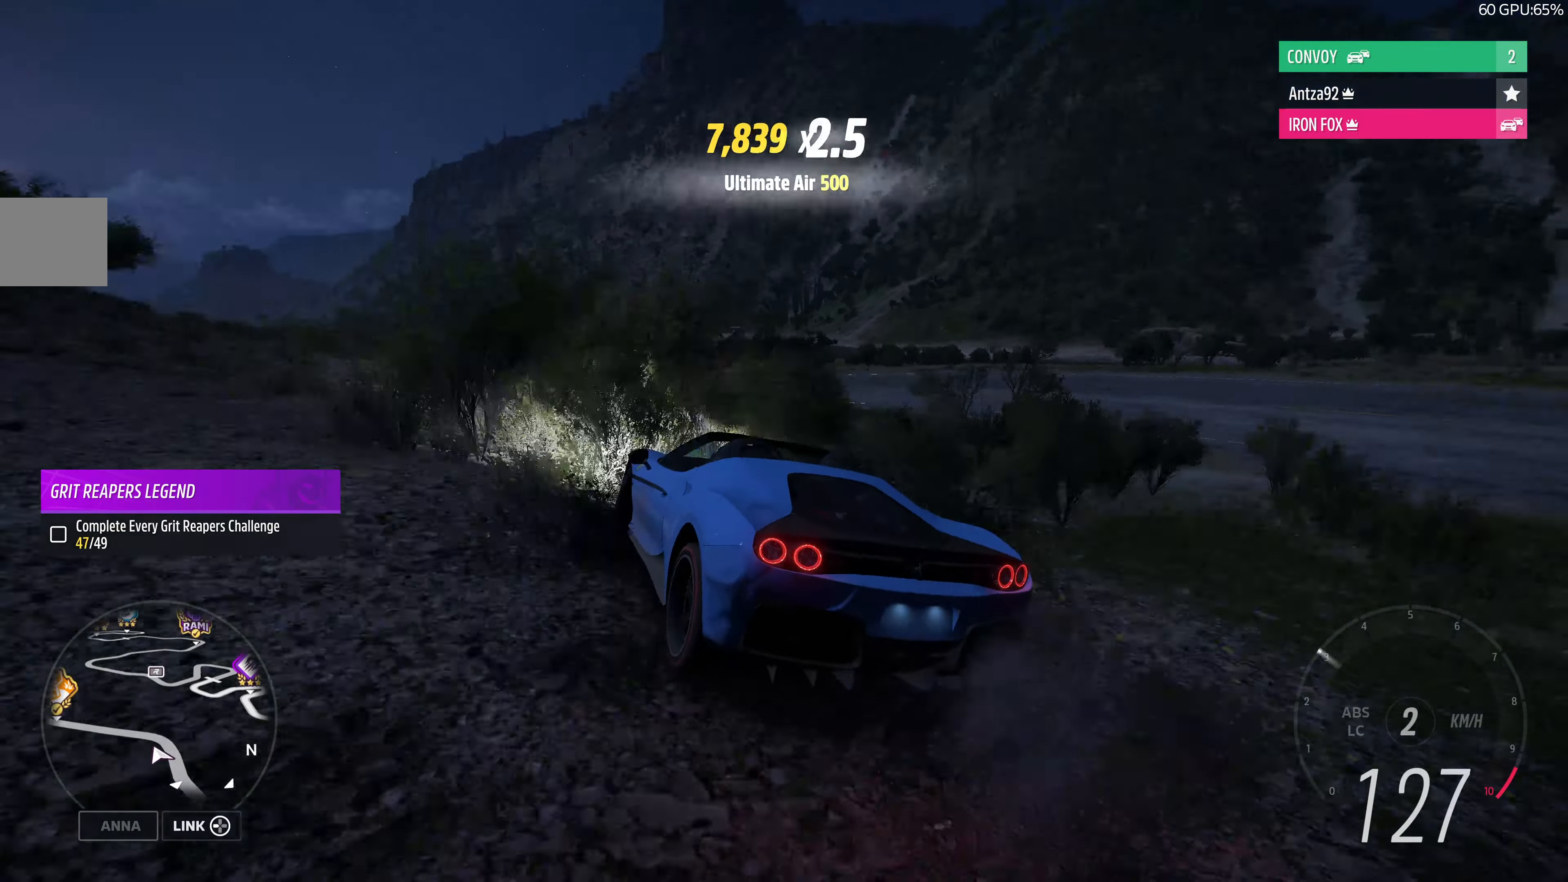
{"buttons": ["CROSS"], "left_stick": "center", "right_stick": "up", "events": [[67, "left_stick", "right"], [367, "CROSS", "up"], [400, "left_stick", "center"], [467, "CROSS", "down"]]}
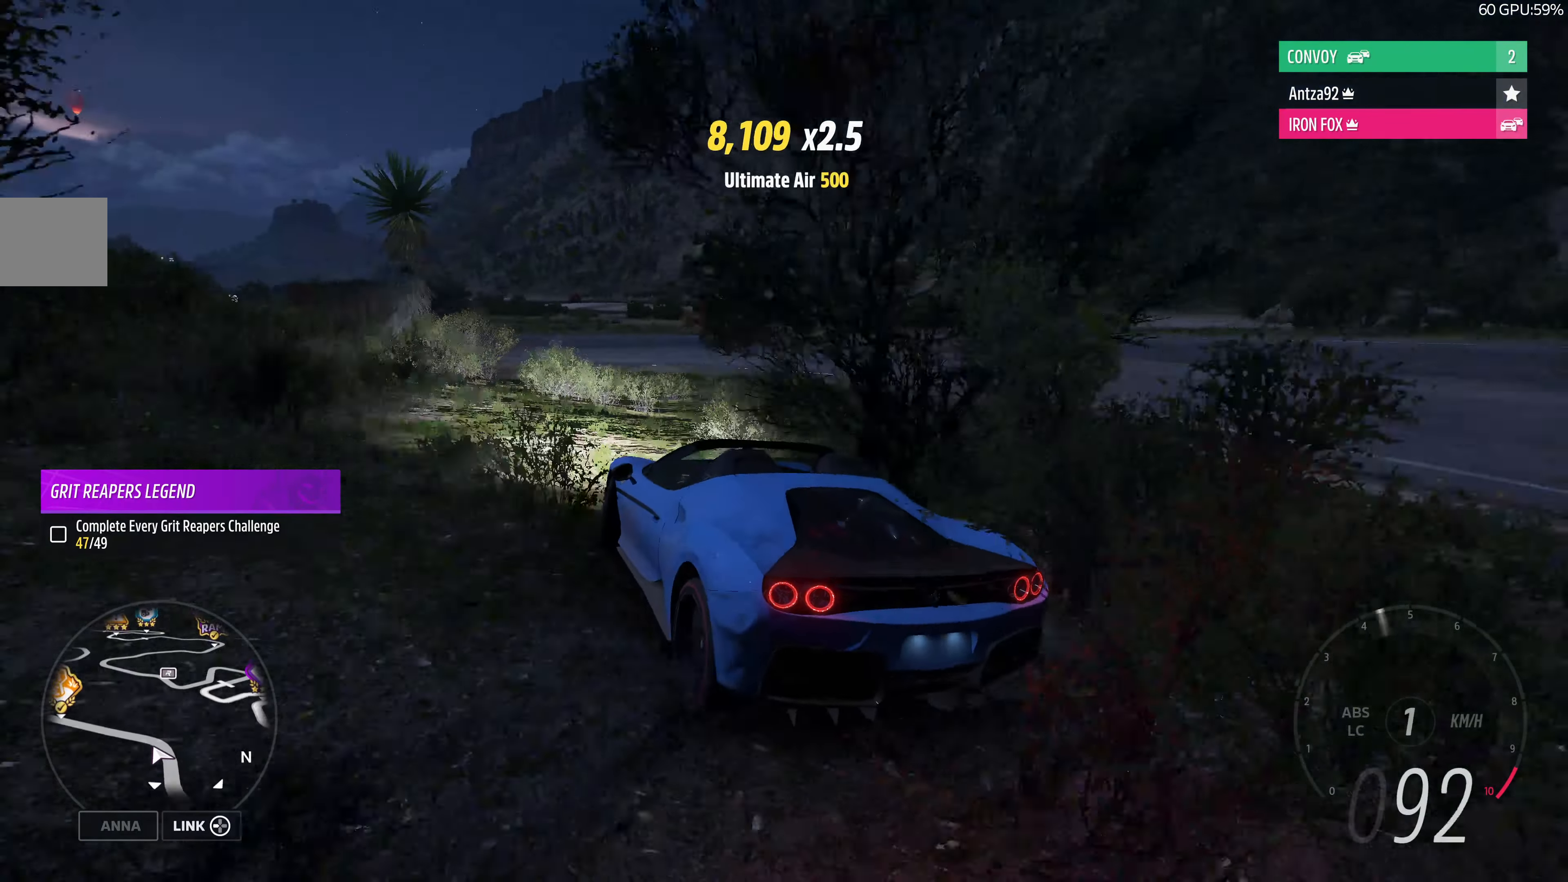
{"buttons": [], "left_stick": "right", "right_stick": "up", "events": [[134, "CROSS", "up"], [300, "left_stick", "right"]]}
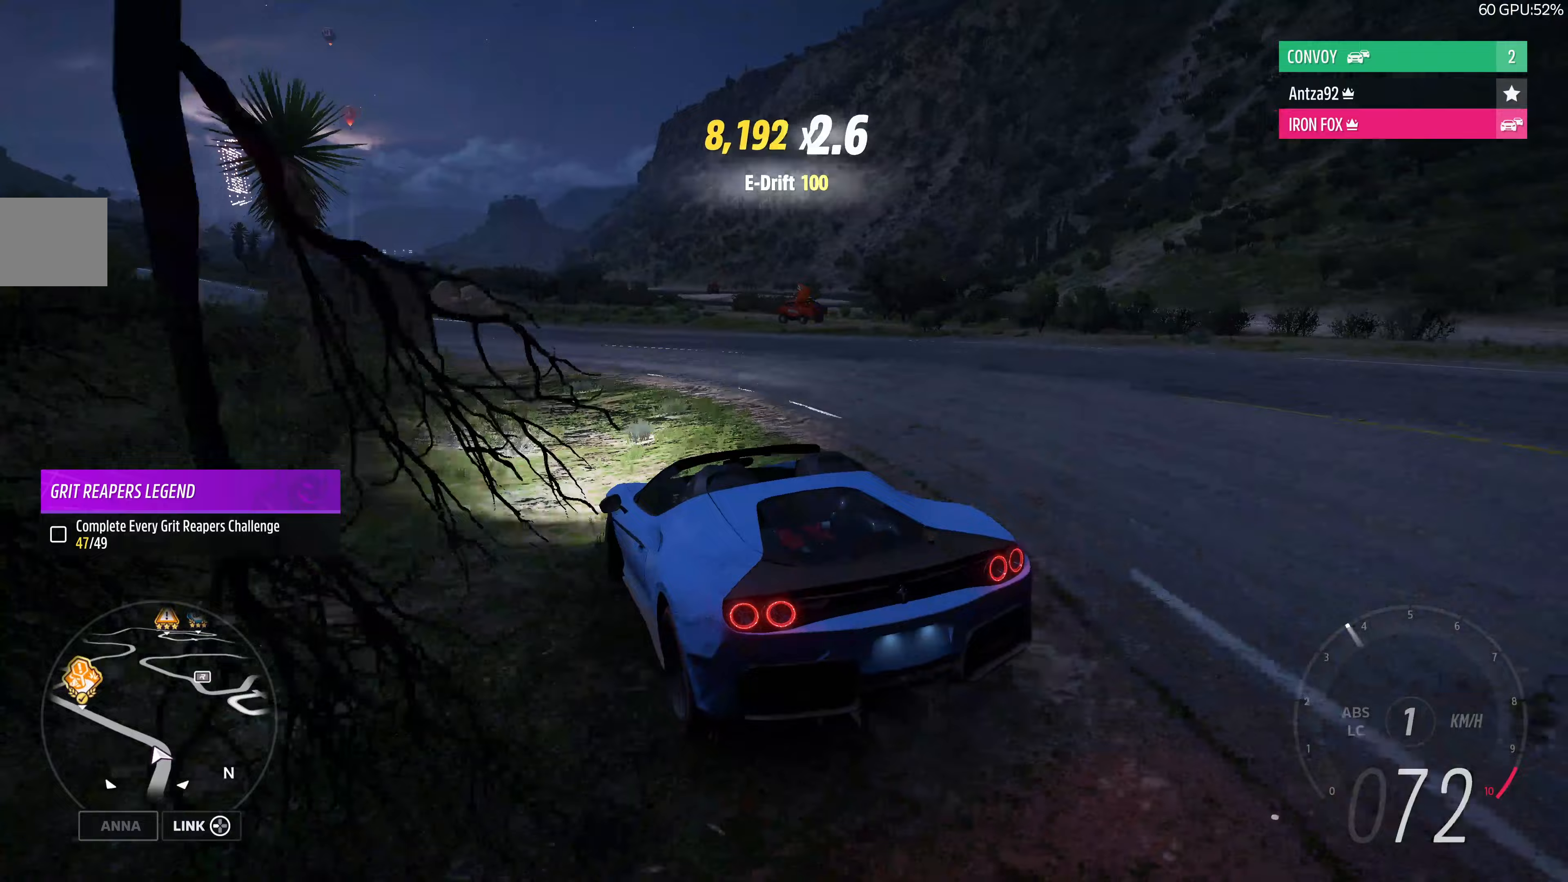
{"buttons": ["R2"], "left_stick": "center", "right_stick": "up", "events": [[33, "R2", "down"], [300, "left_stick", "center"]]}
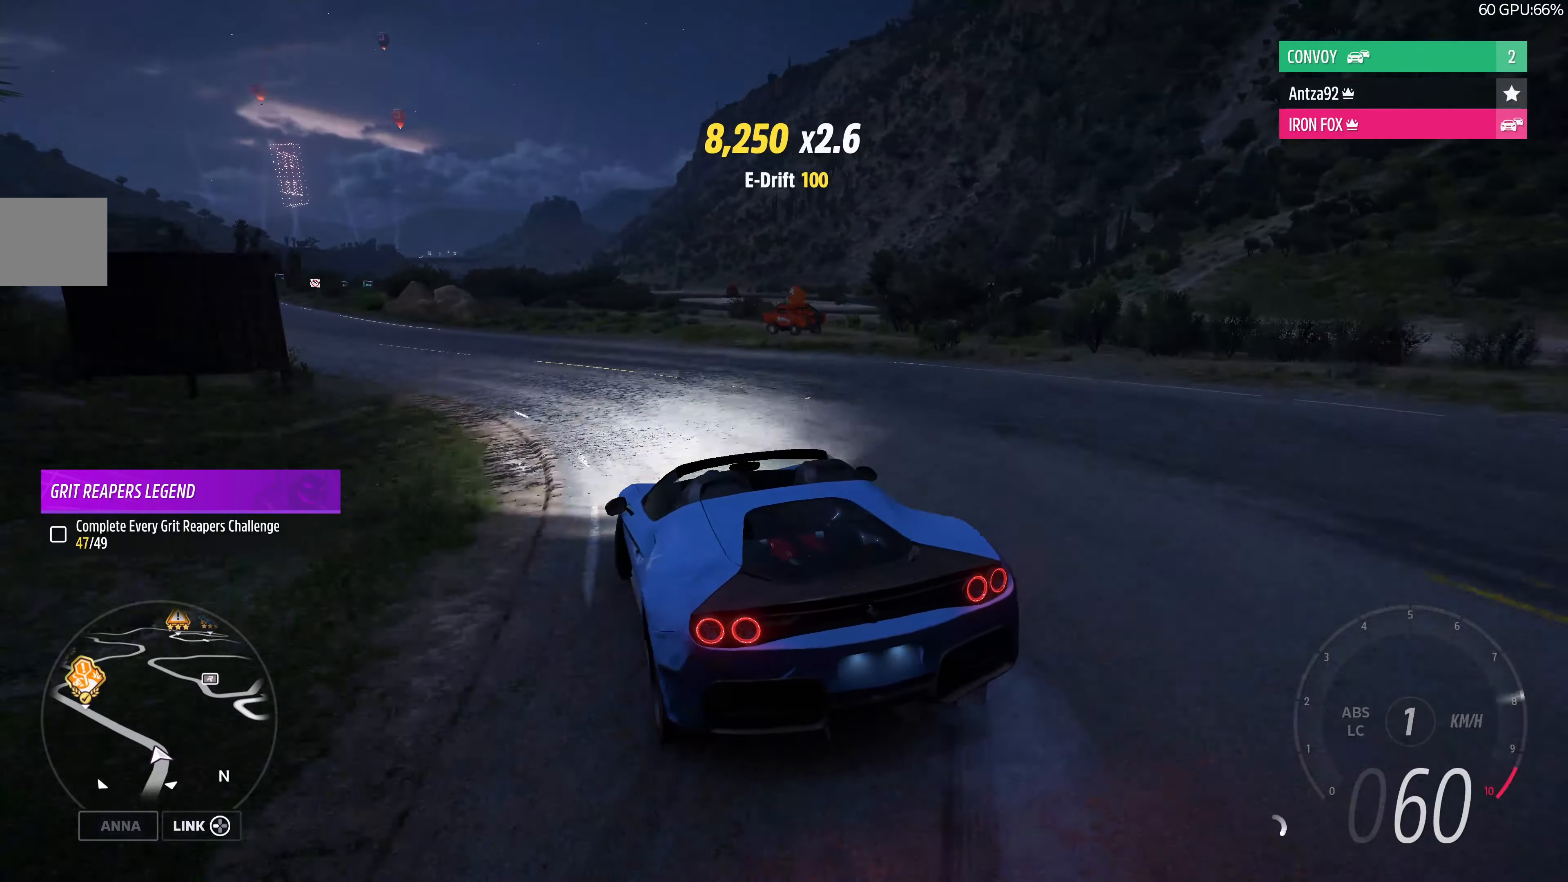
{"buttons": ["R2"], "left_stick": "right", "right_stick": "up", "events": [[100, "left_stick", "right"], [267, "left_stick", "center"], [500, "left_stick", "right"]]}
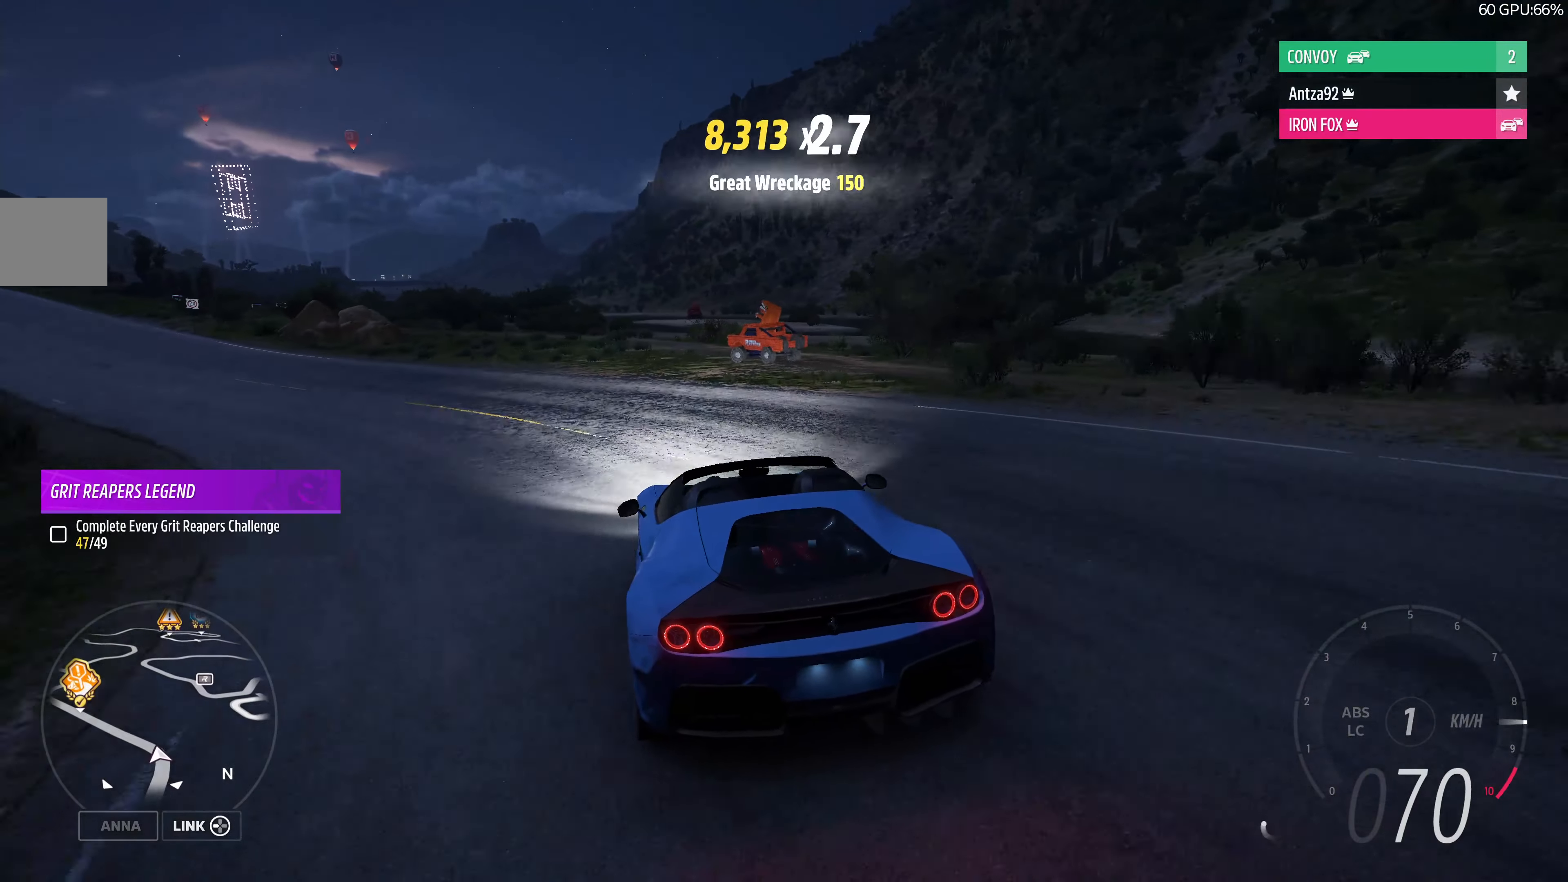
{"buttons": ["R2"], "left_stick": "left", "right_stick": "up", "events": [[167, "left_stick", "center"], [367, "left_stick", "right"], [500, "left_stick", "left"]]}
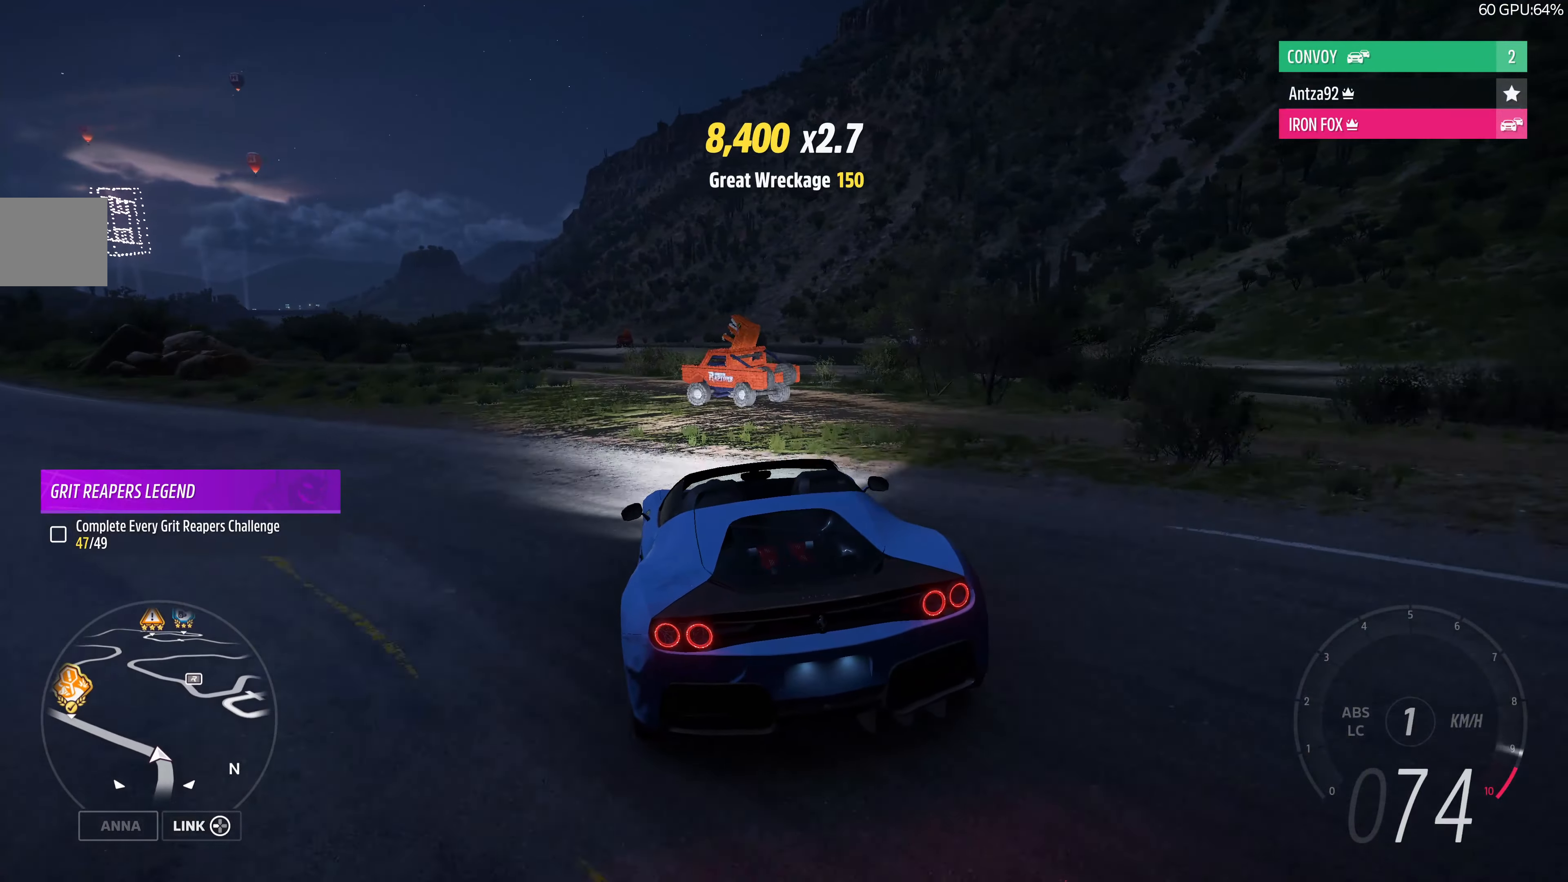
{"buttons": ["R2"], "left_stick": "center", "right_stick": "up", "events": [[200, "left_stick", "center"]]}
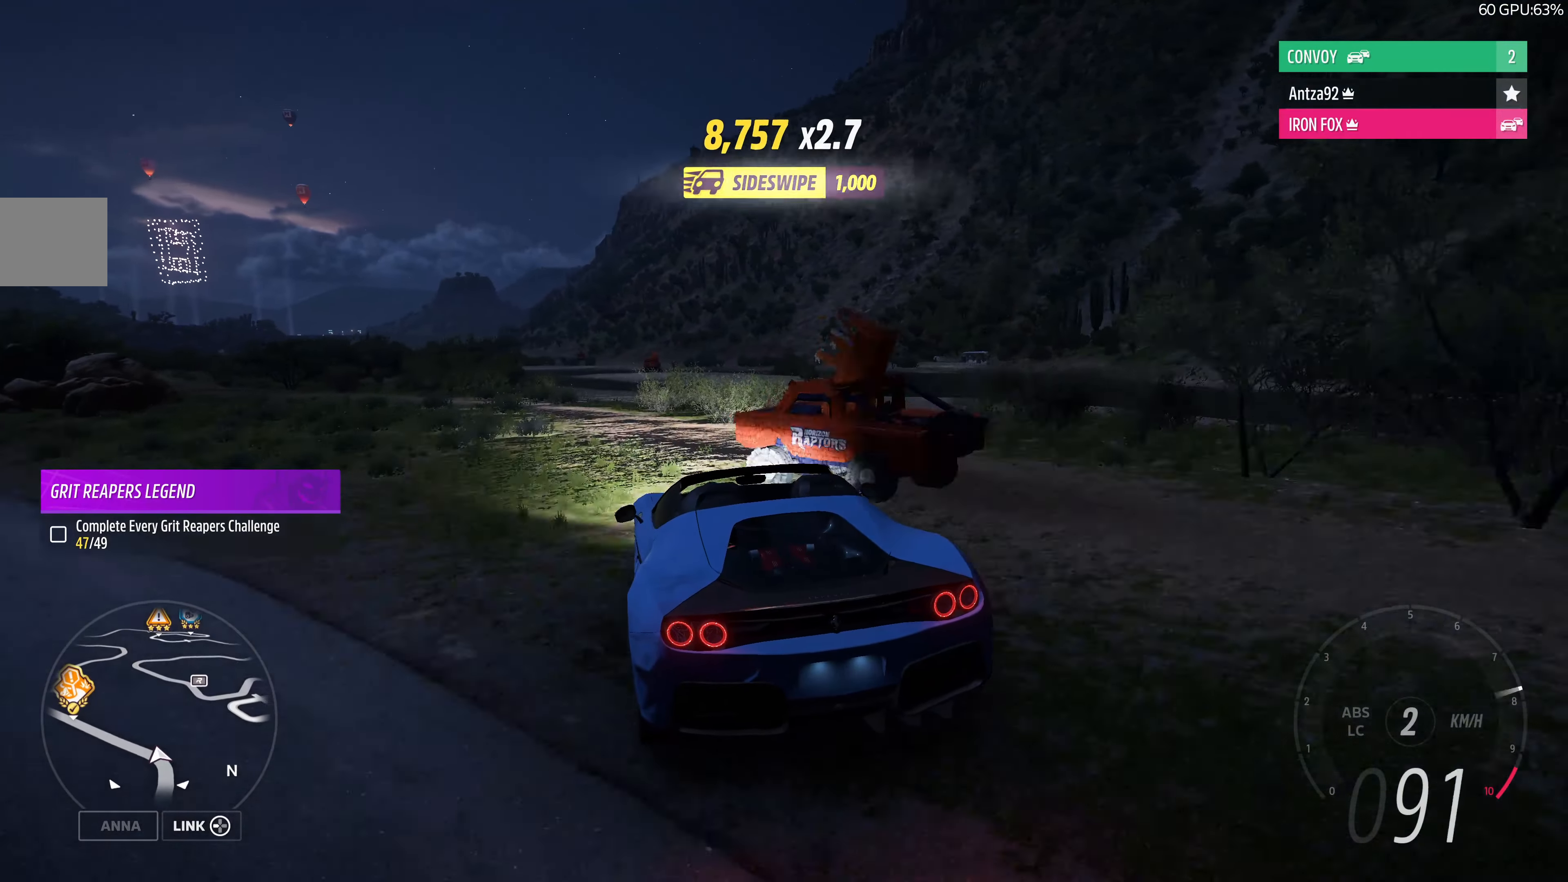
{"buttons": ["R2"], "left_stick": "center", "right_stick": "up", "events": [[33, "left_stick", "right"], [167, "left_stick", "center"]]}
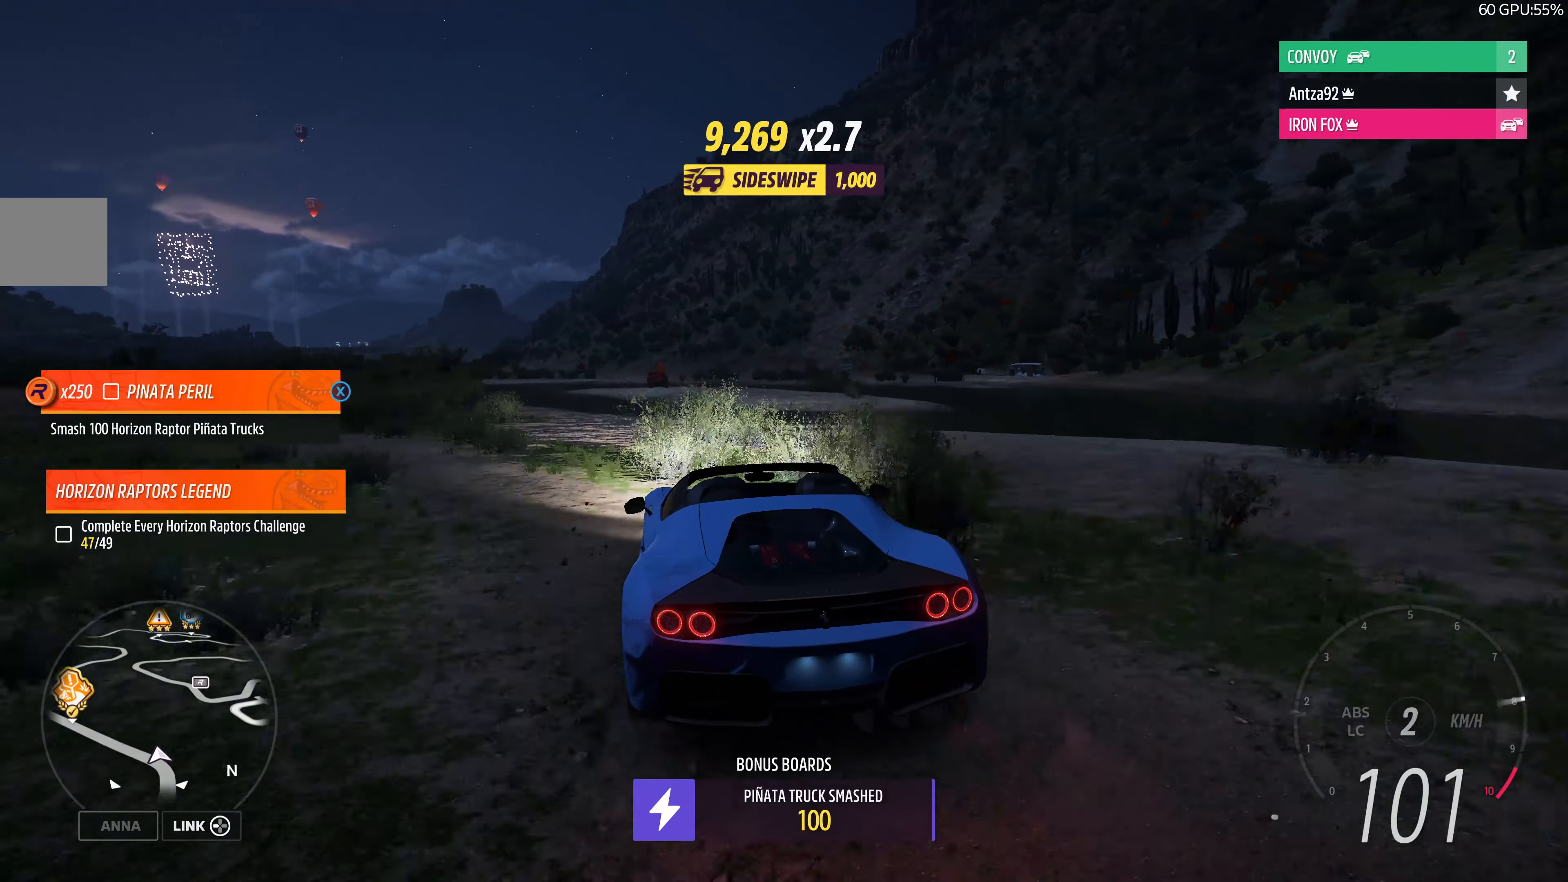
{"buttons": ["R2"], "left_stick": "center", "right_stick": "up", "events": [[33, "left_stick", "left"], [200, "left_stick", "center"]]}
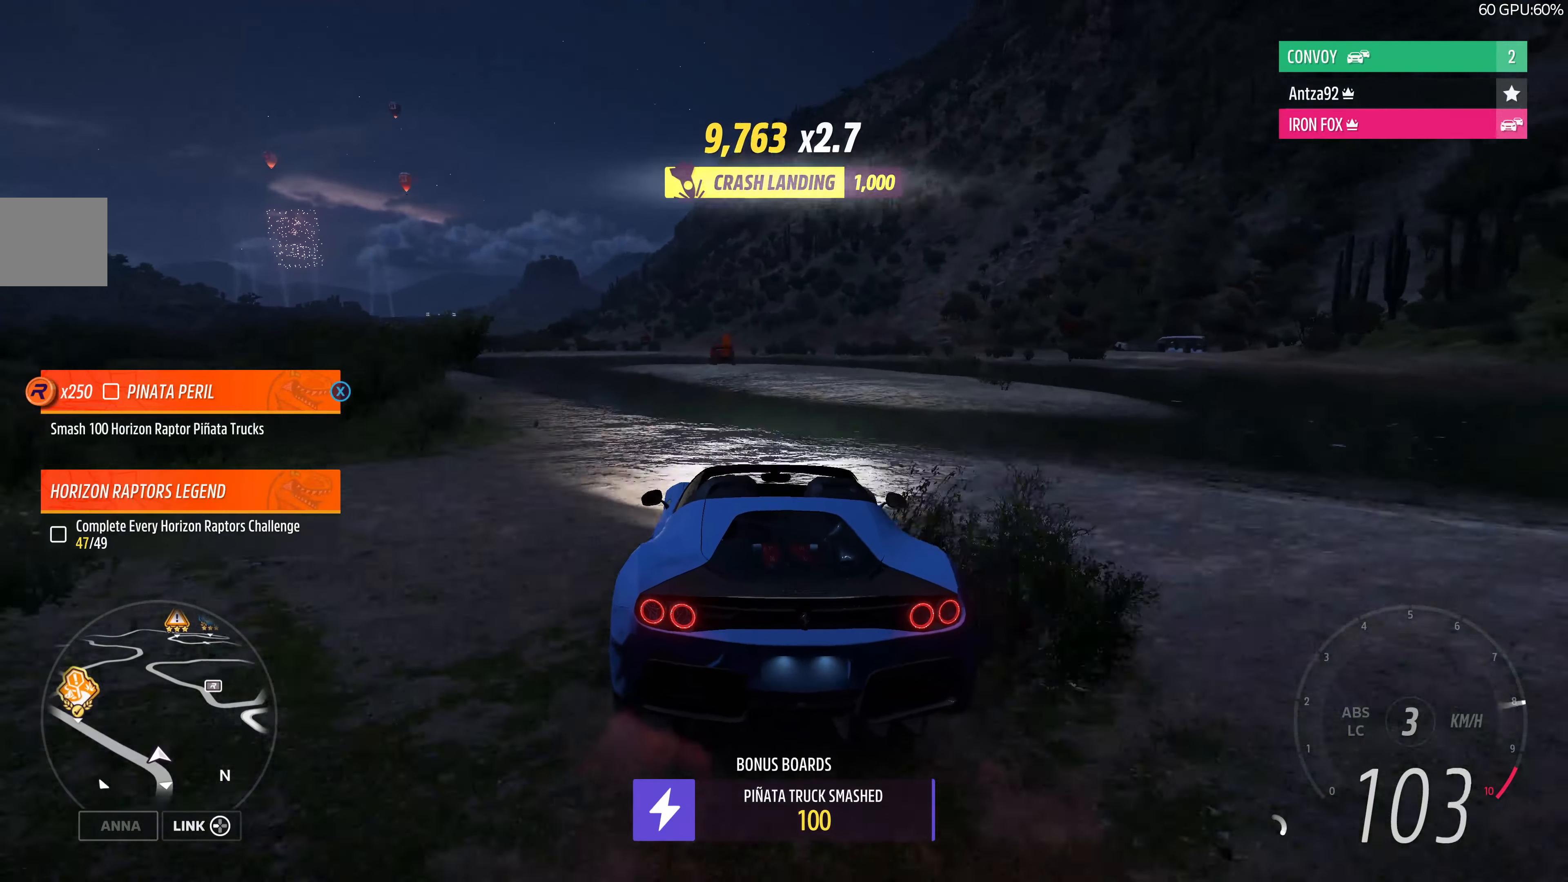
{"buttons": ["R2"], "left_stick": "center", "right_stick": "up", "events": [[33, "left_stick", "right"], [167, "left_stick", "center"], [267, "left_stick", "right"], [367, "left_stick", "center"]]}
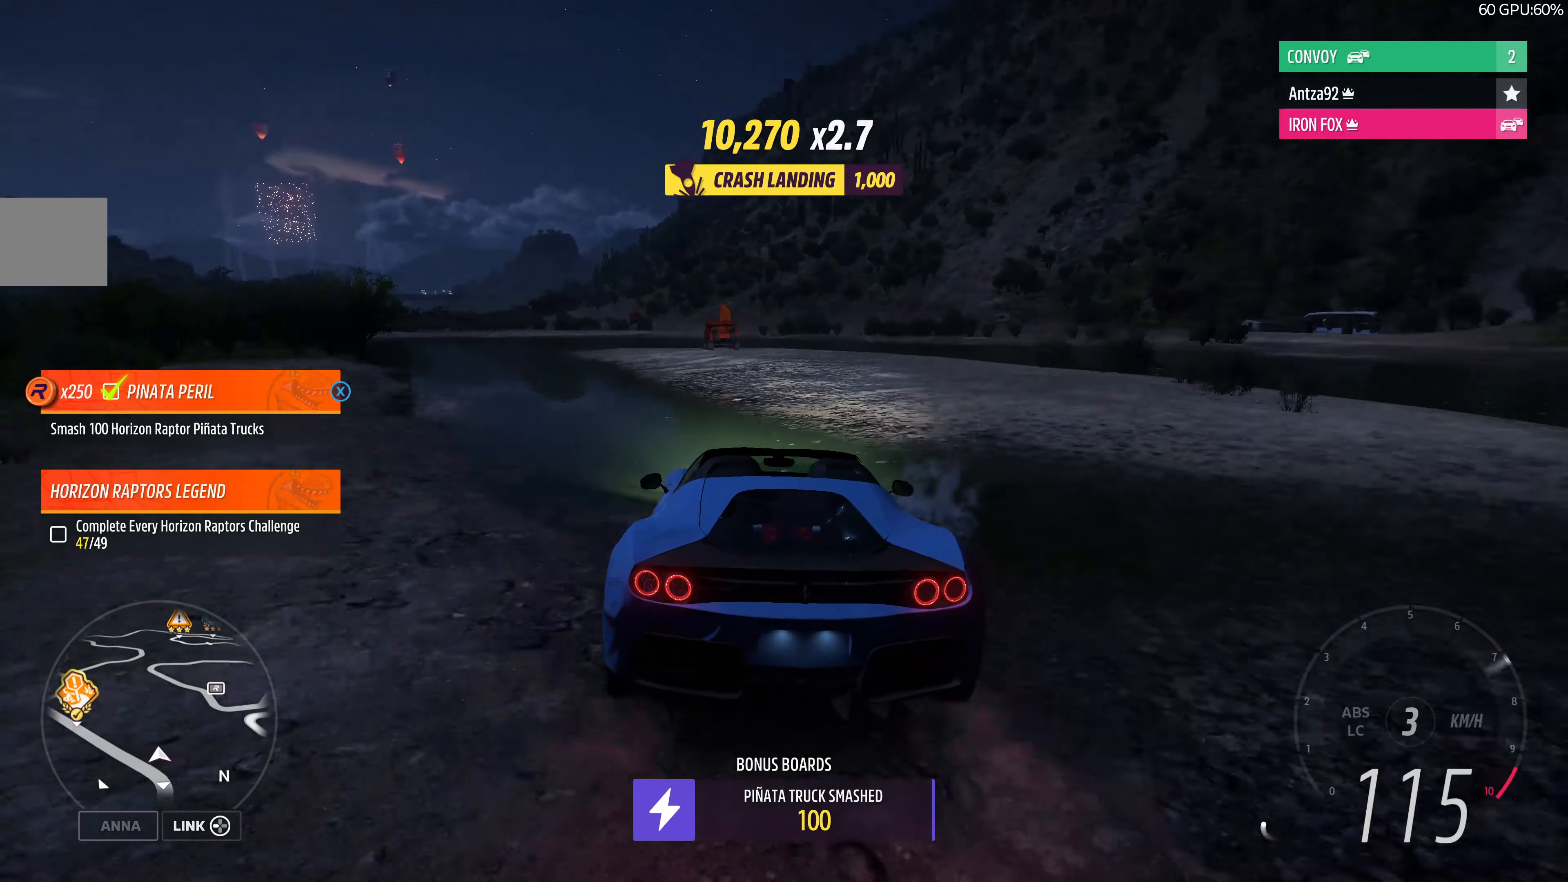
{"buttons": [], "left_stick": "center", "right_stick": "up", "events": [[33, "R2", "up"], [67, "left_stick", "right"], [200, "left_stick", "center"]]}
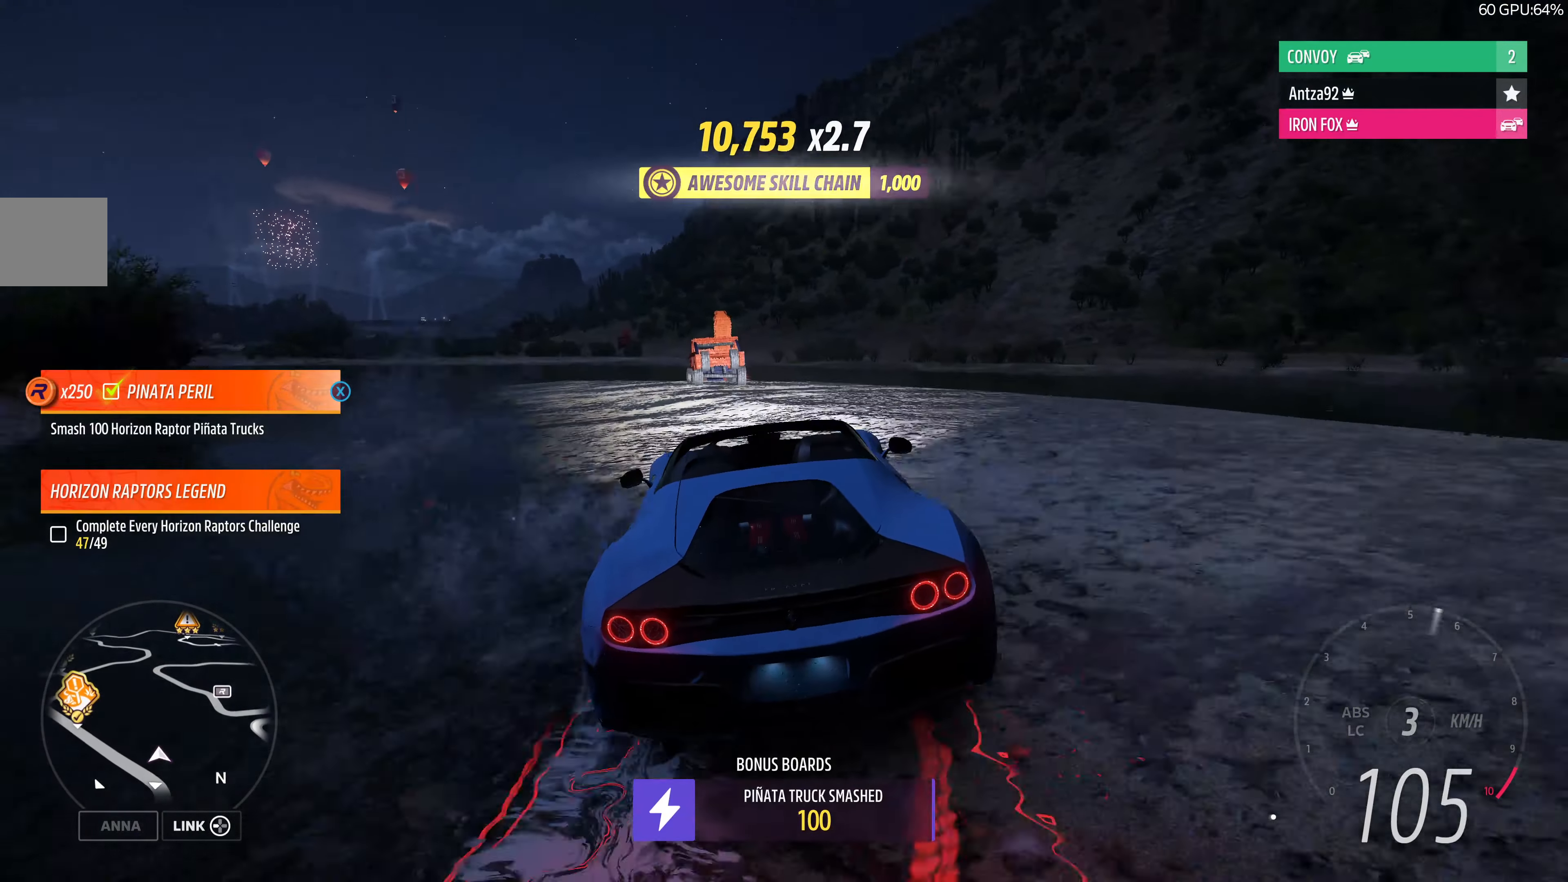
{"buttons": [], "left_stick": "center", "right_stick": "center", "events": [[233, "right_stick", "center"]]}
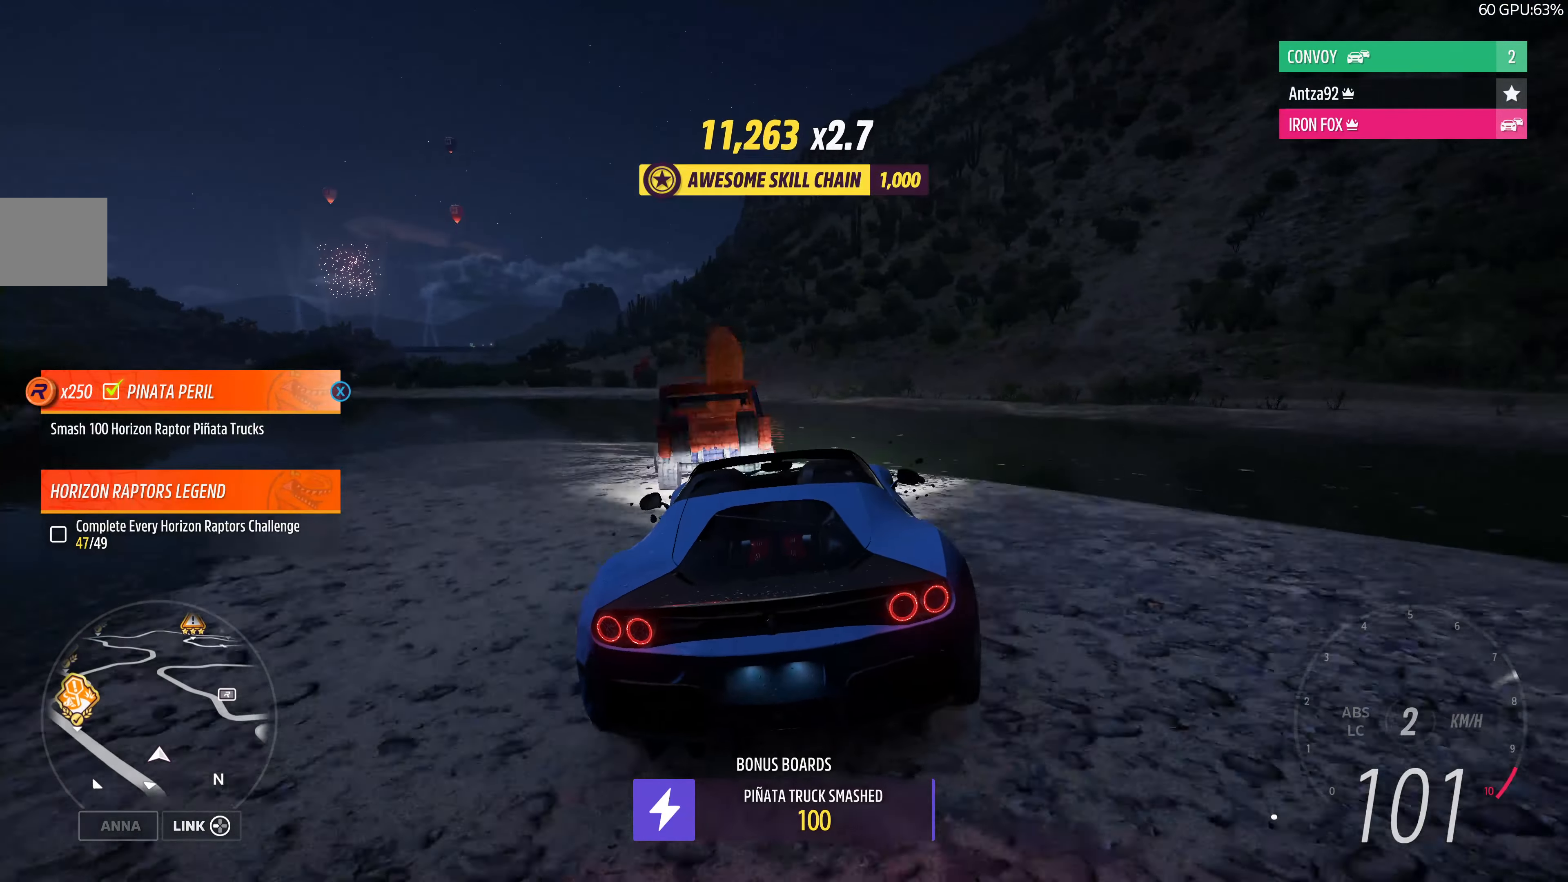
{"buttons": [], "left_stick": "center", "right_stick": "center", "events": [[100, "R2", "down"], [200, "left_stick", "up-left"], [233, "R2", "up"], [233, "SQUARE", "down"], [300, "left_stick", "center"], [333, "SQUARE", "up"]]}
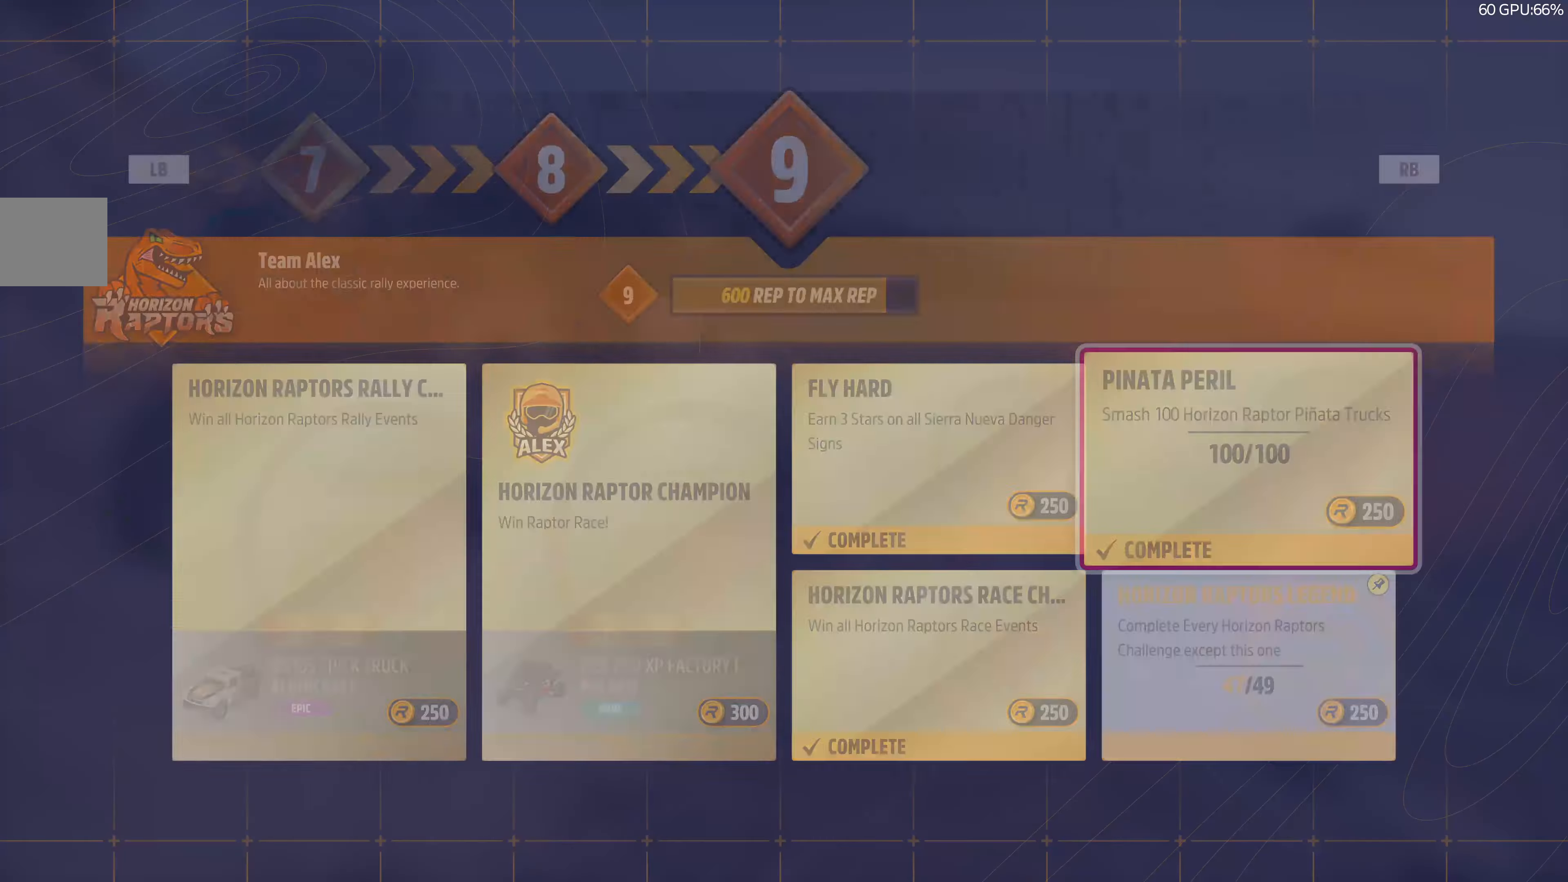
{"buttons": [], "left_stick": "center", "right_stick": "center", "events": []}
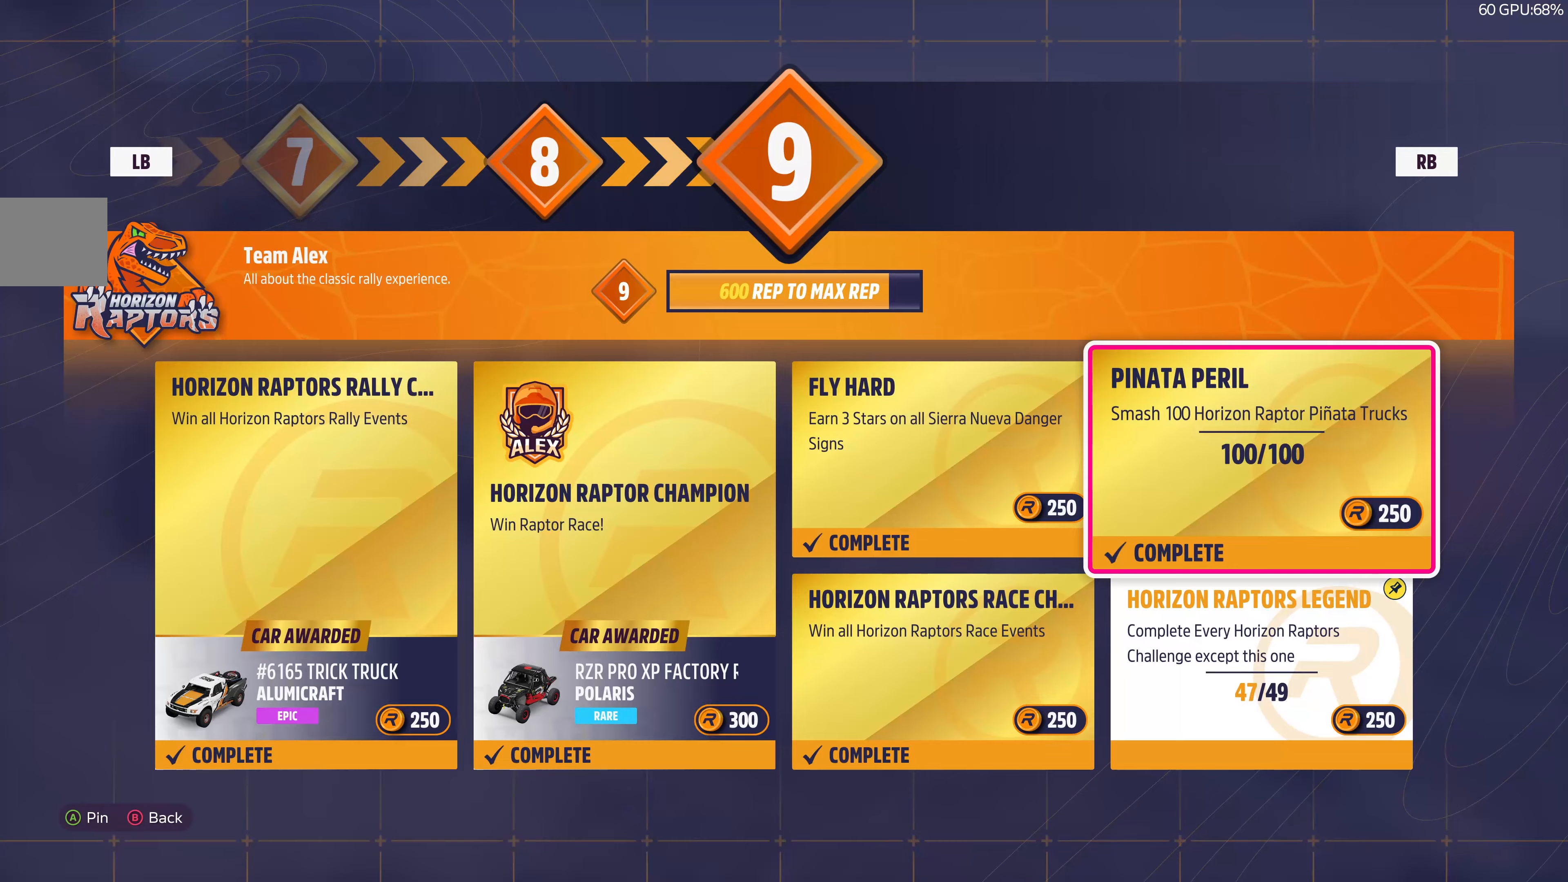
{"buttons": [], "left_stick": "center", "right_stick": "center", "events": []}